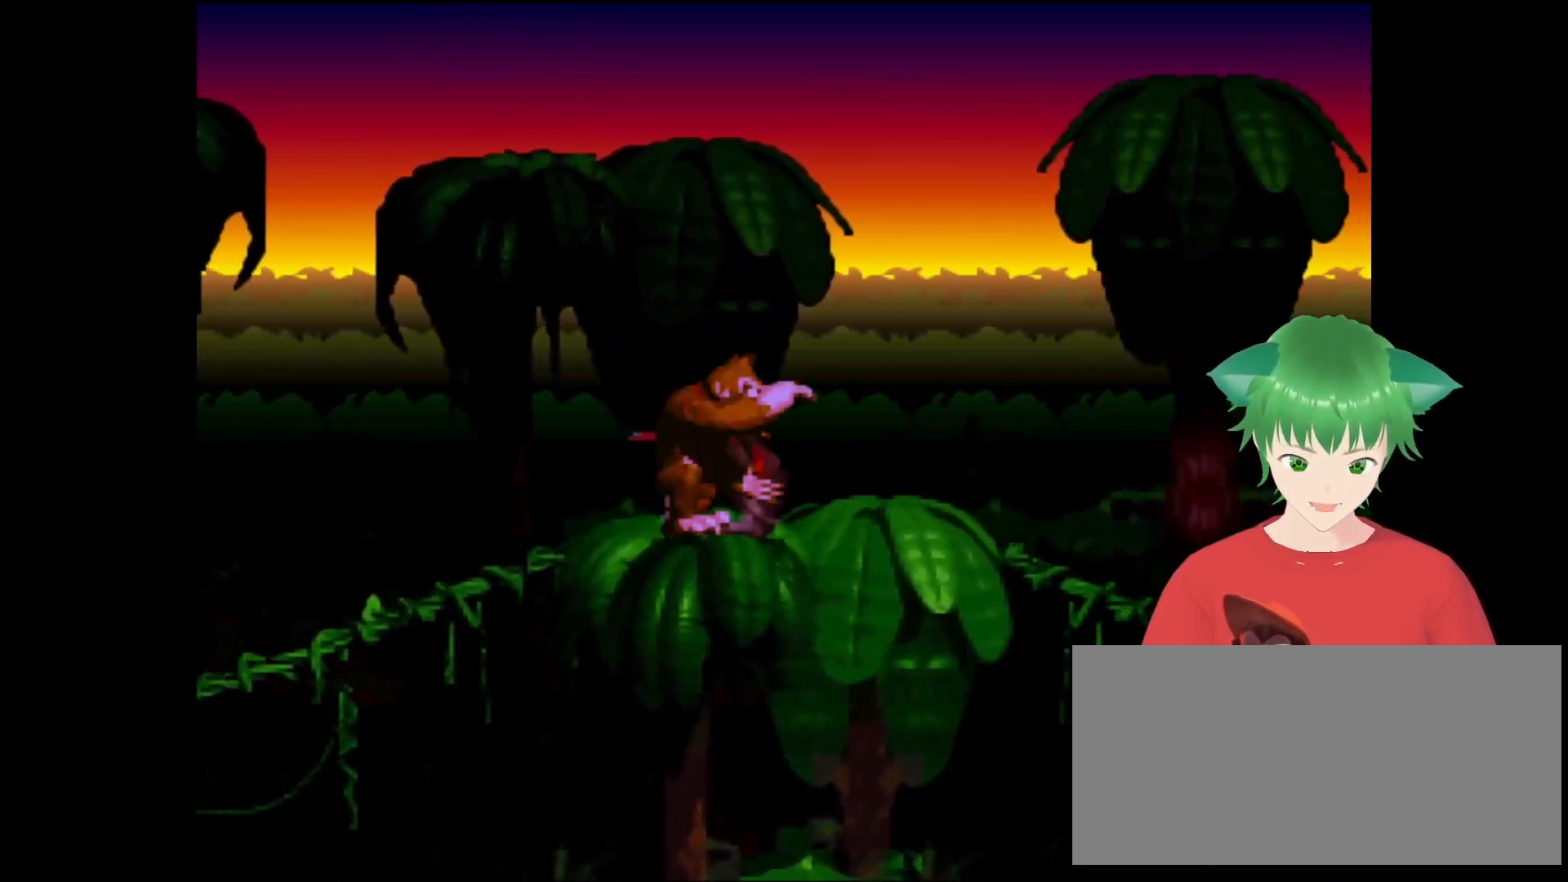
Gameplay with a controller (Nintendo layout); each line is a JSON object with the inputs held at the frame after it. "events" lists button and stick changes between this image and that frame as [ms after this image, input, new state], when the widget could be followed in between. Not read: L3 R3.
{"buttons": ["Y", "DPAD_DOWN"], "events": []}
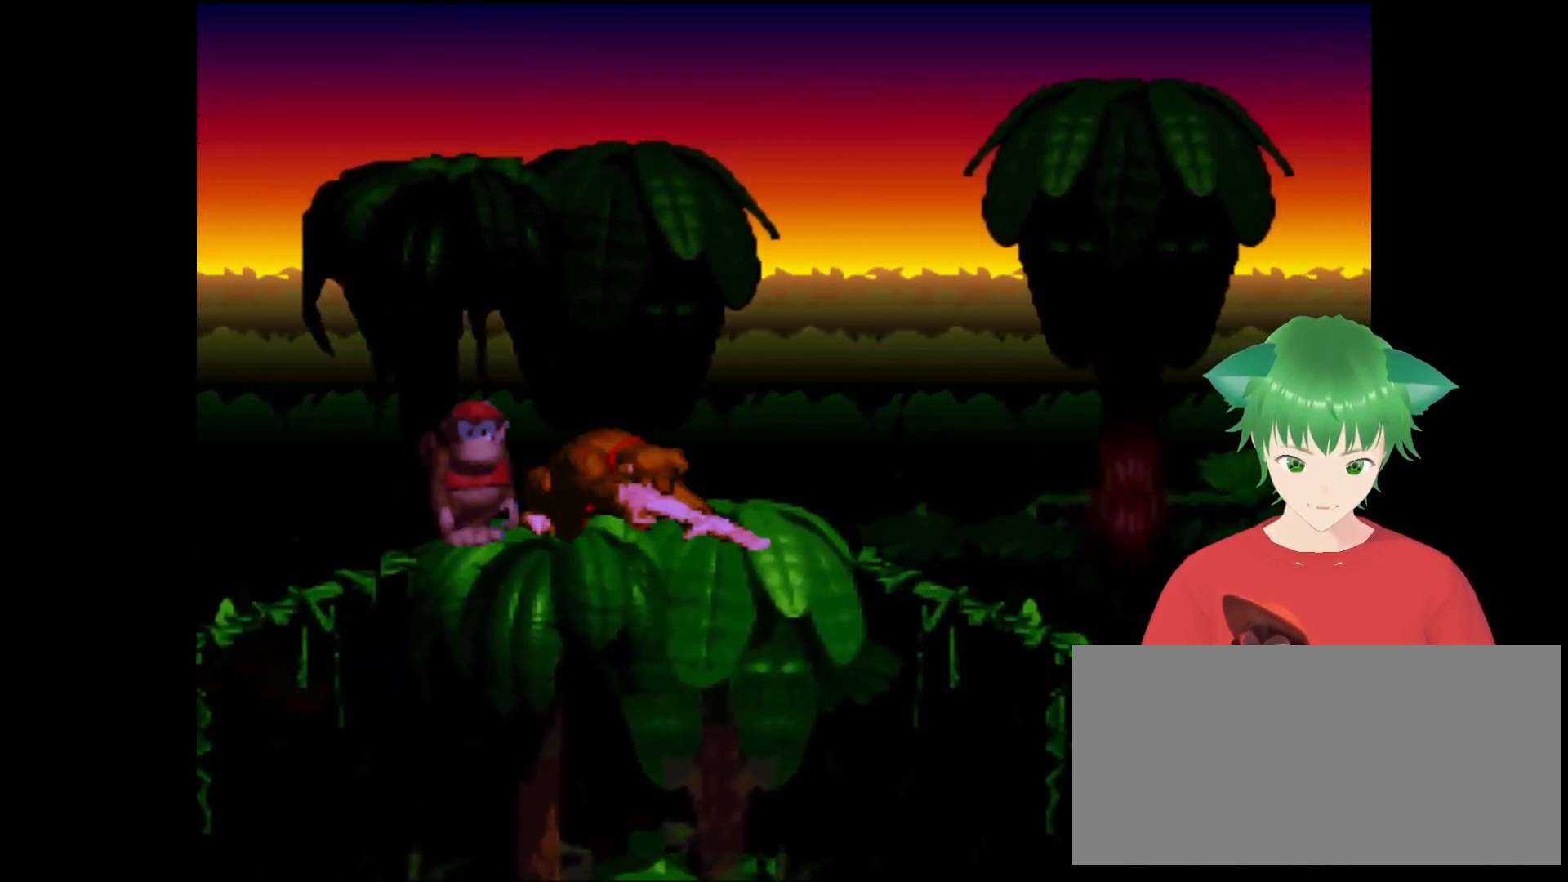
{"buttons": ["SELECT"], "events": [[133, "DPAD_DOWN", "up"], [333, "Y", "up"], [500, "SELECT", "down"]]}
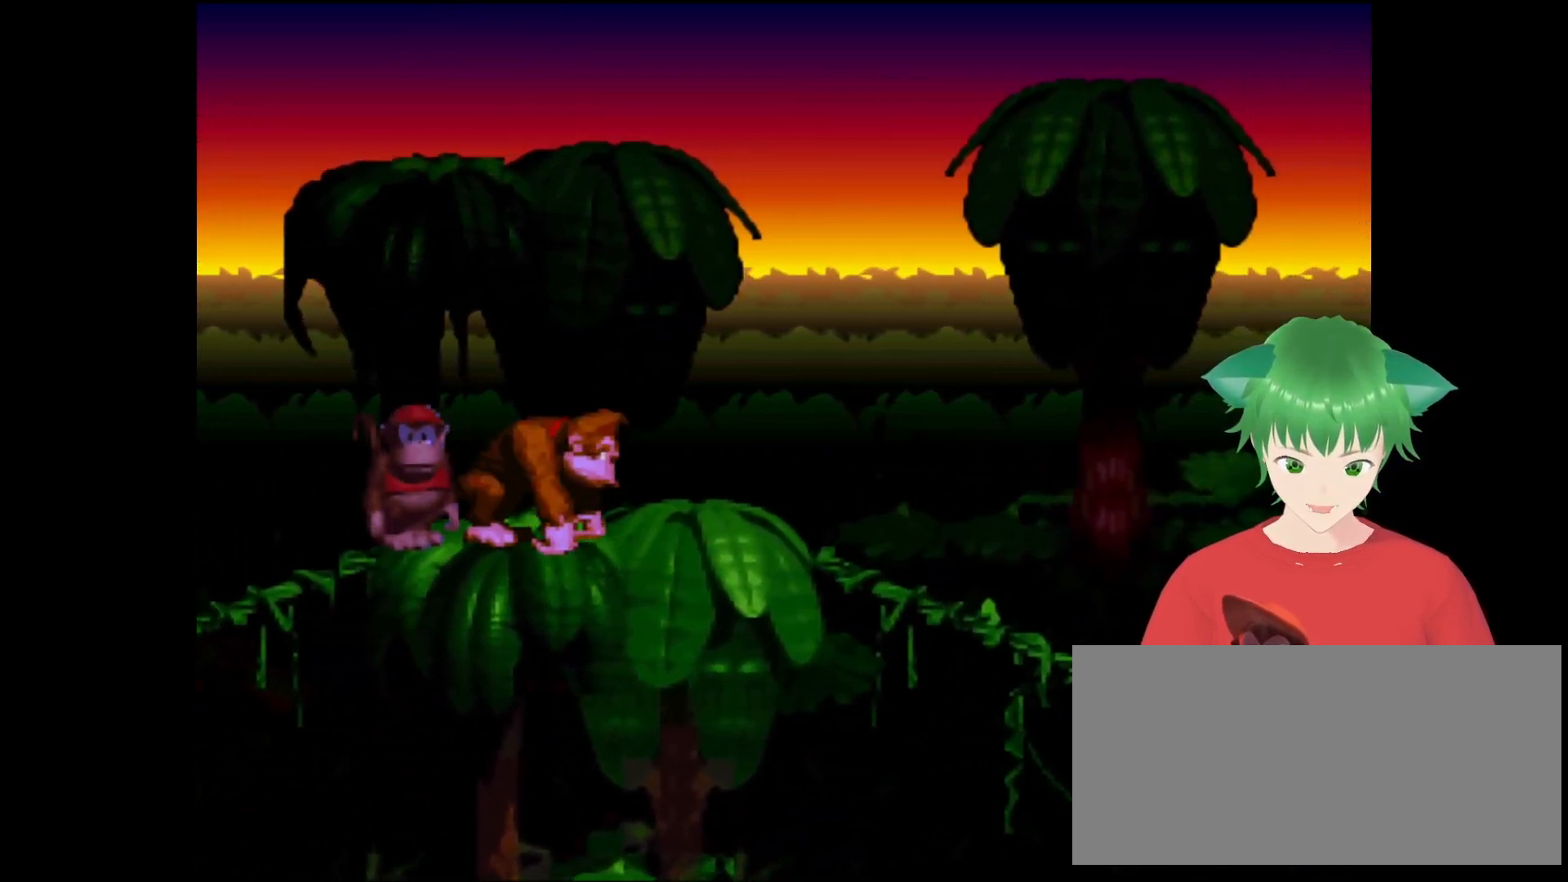
{"buttons": ["DPAD_RIGHT"], "events": [[233, "SELECT", "up"], [467, "DPAD_RIGHT", "down"]]}
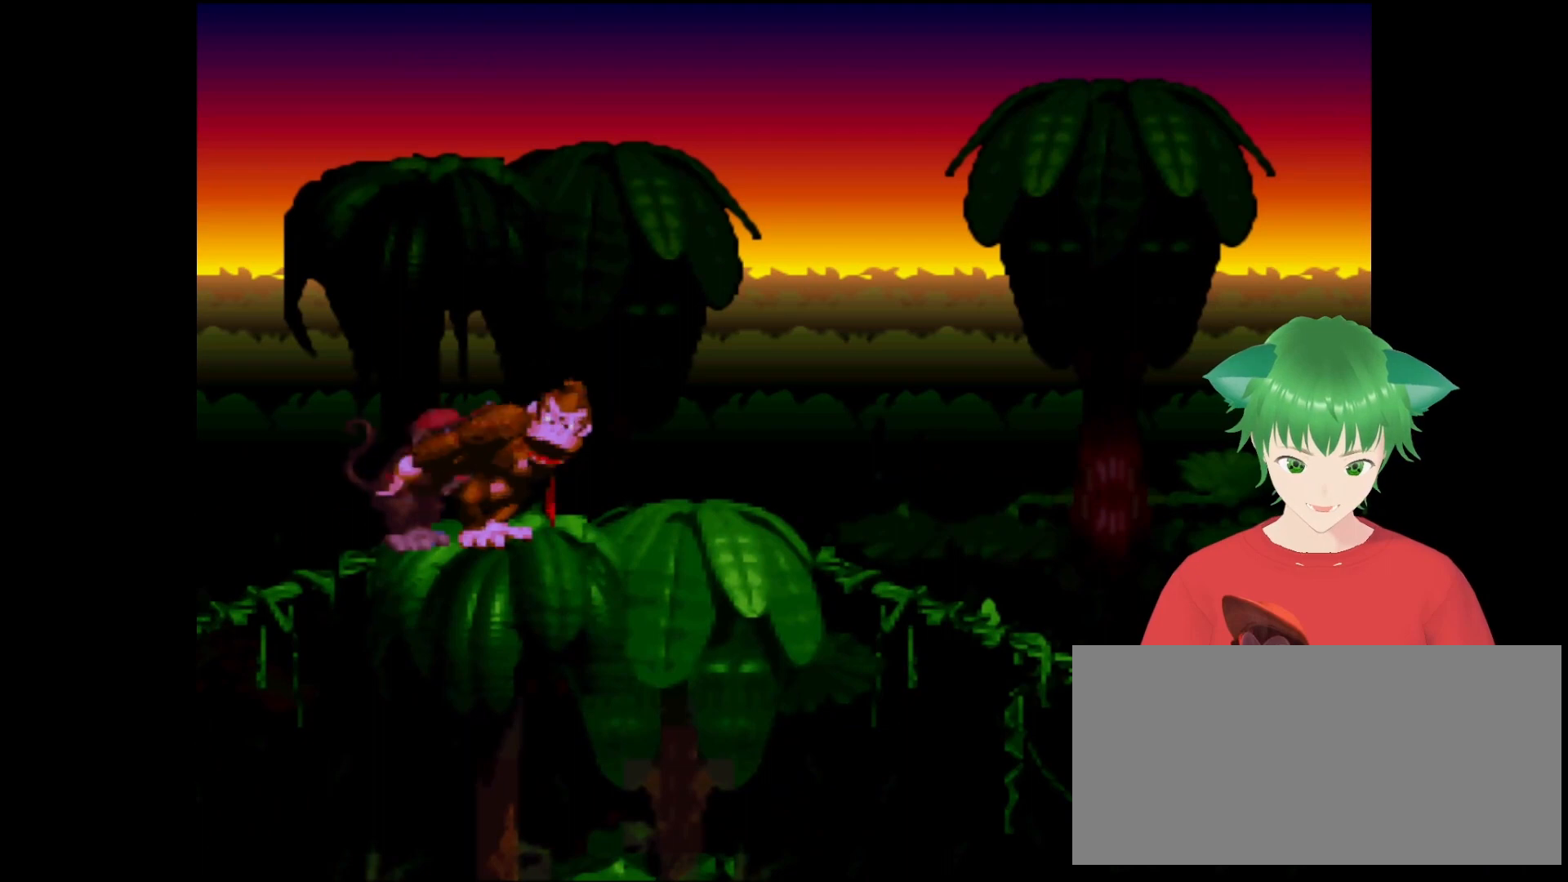
{"buttons": ["Y", "DPAD_UP", "DPAD_RIGHT"], "events": [[100, "DPAD_UP", "down"], [167, "Y", "down"]]}
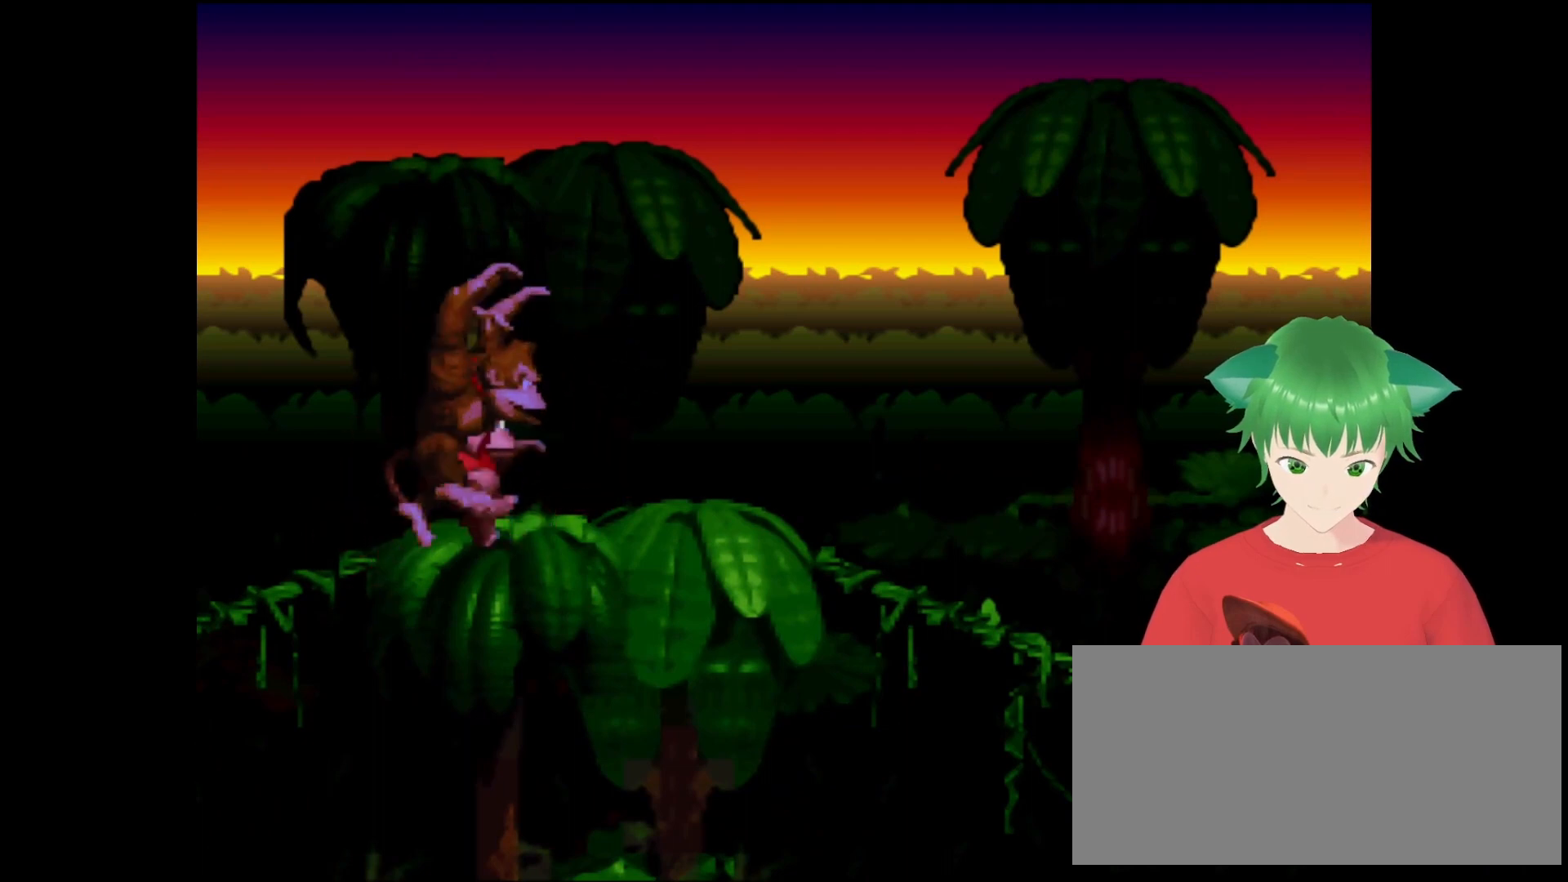
{"buttons": ["Y", "DPAD_UP", "DPAD_RIGHT"], "events": []}
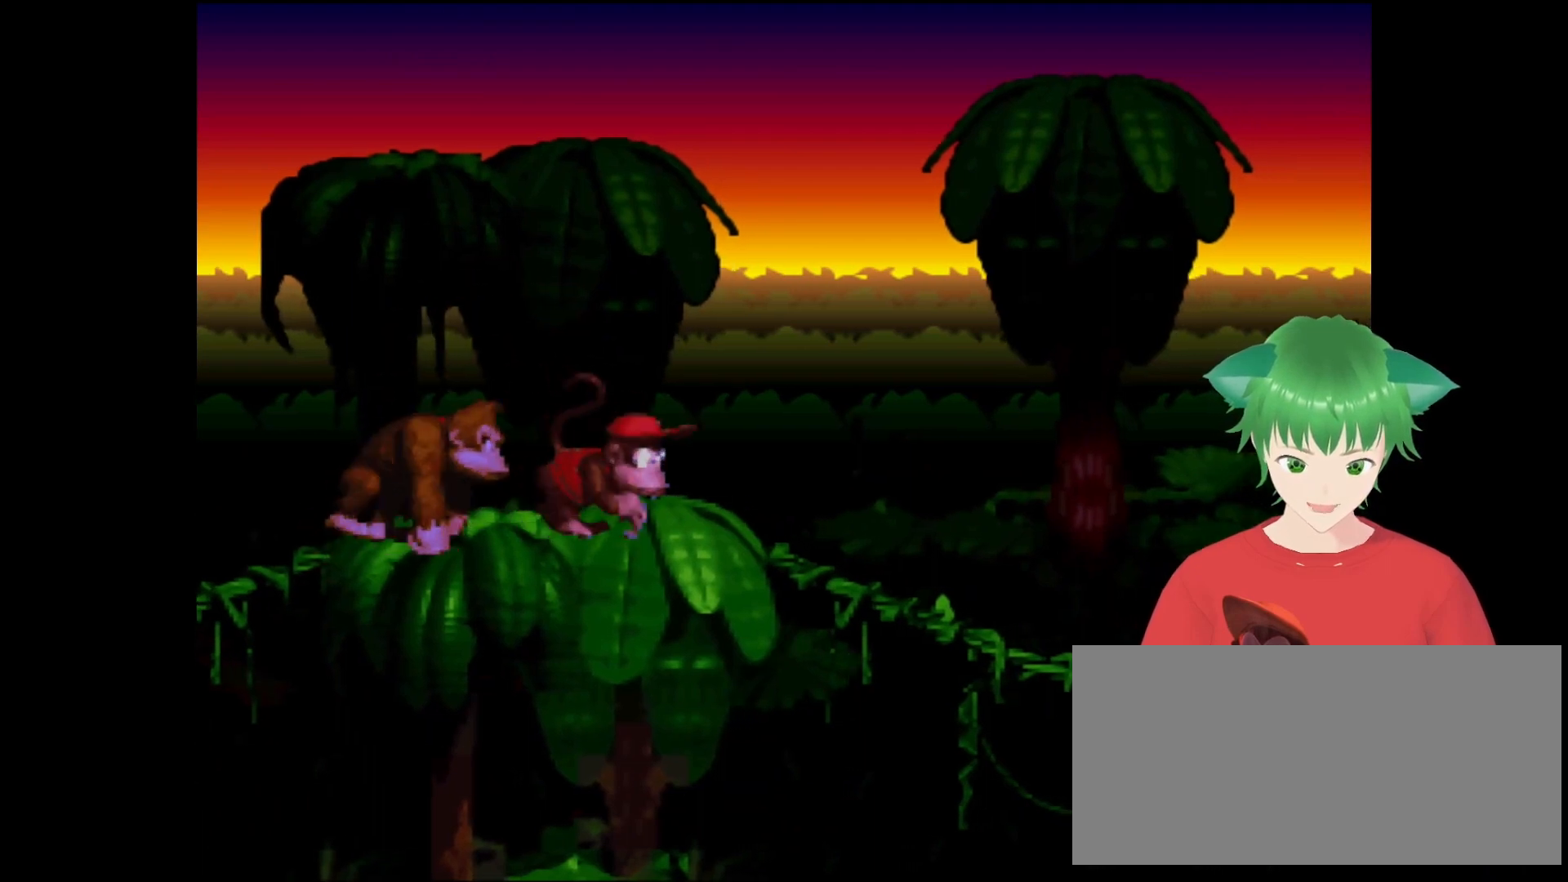
{"buttons": ["B", "Y", "DPAD_UP", "DPAD_RIGHT"], "events": [[167, "B", "down"]]}
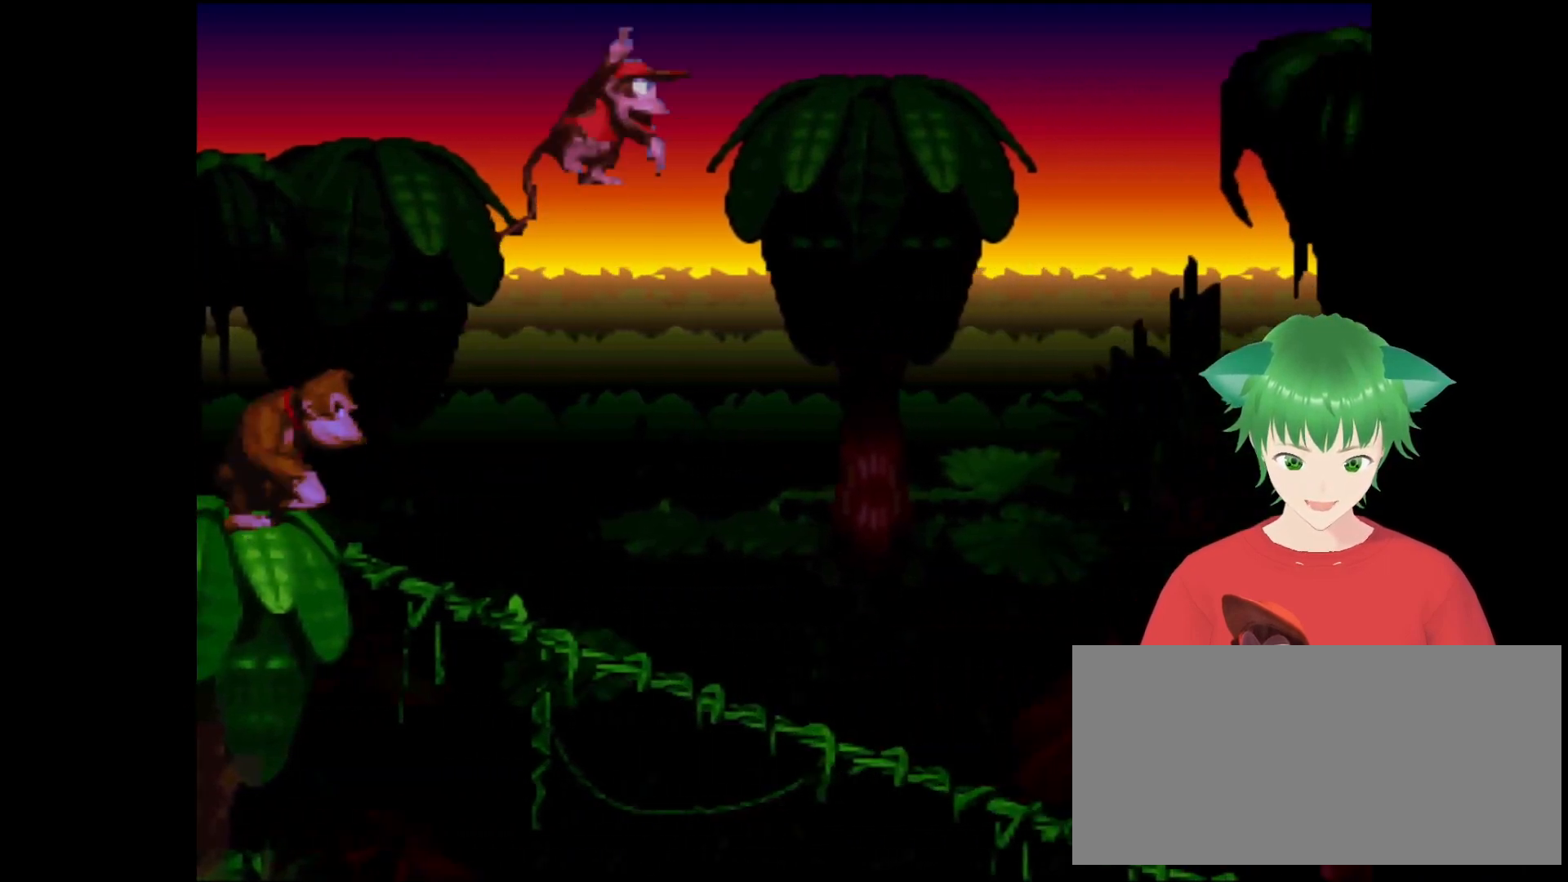
{"buttons": ["Y", "DPAD_RIGHT"], "events": [[167, "B", "up"], [167, "DPAD_UP", "up"], [233, "DPAD_RIGHT", "up"], [467, "DPAD_RIGHT", "down"]]}
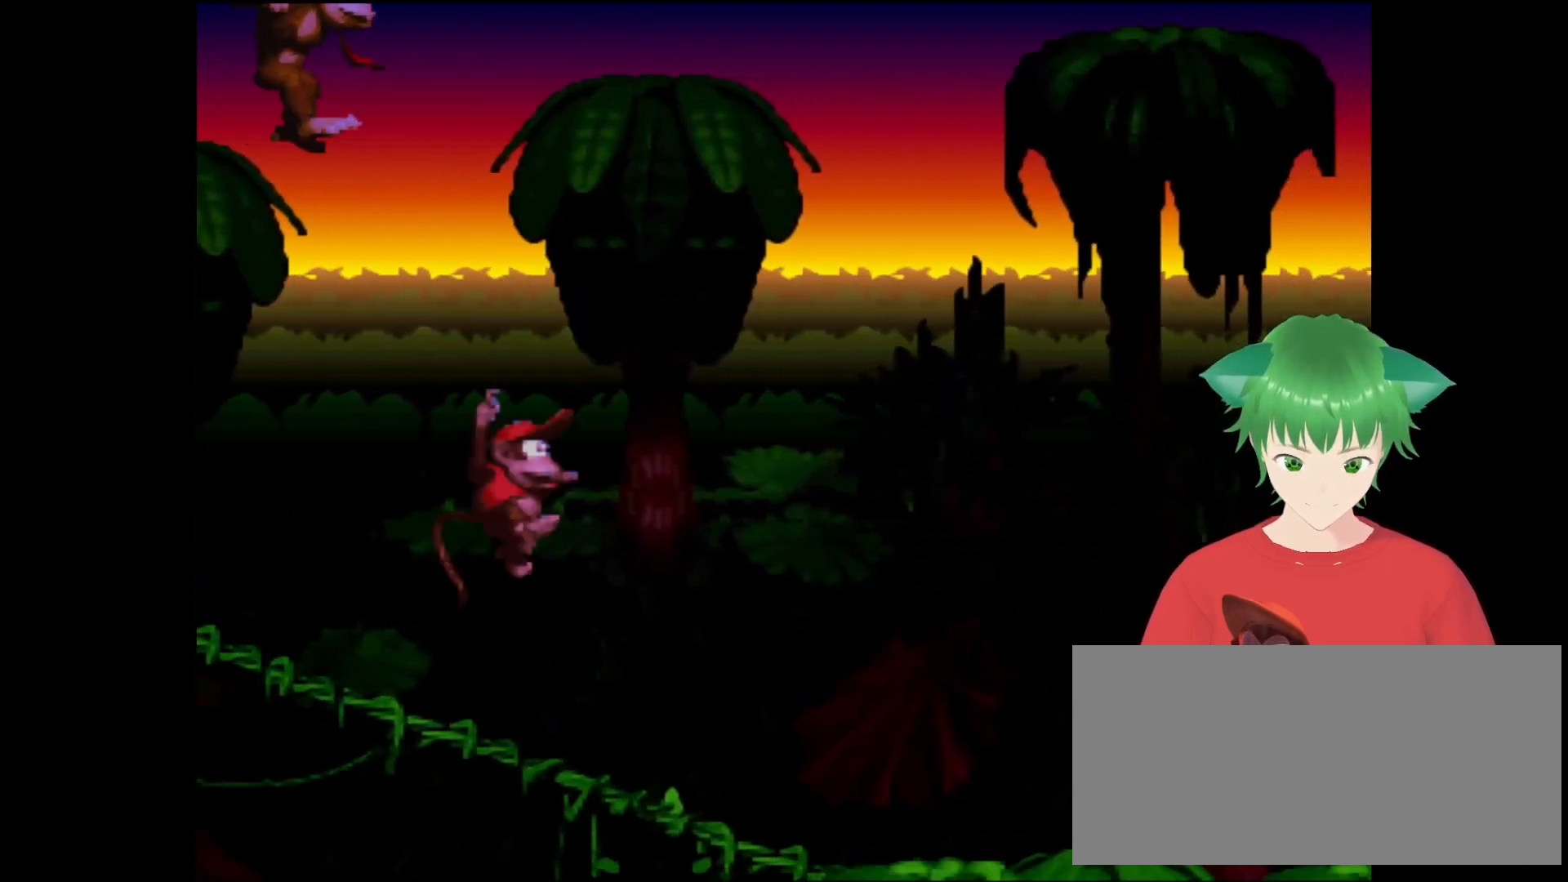
{"buttons": ["Y", "DPAD_RIGHT"], "events": [[100, "DPAD_RIGHT", "up"], [333, "DPAD_RIGHT", "down"]]}
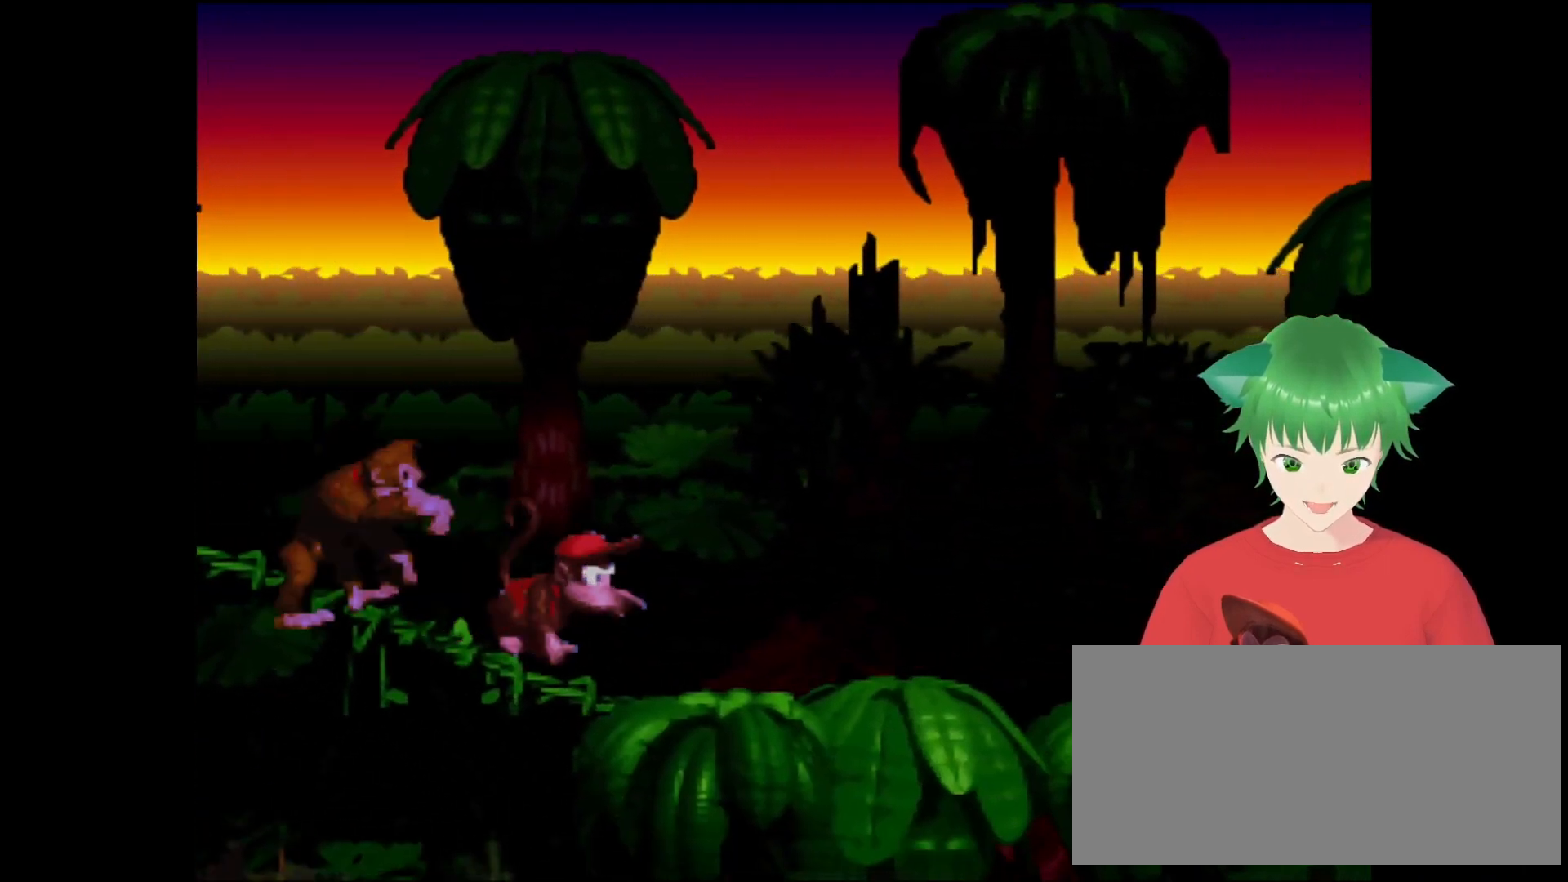
{"buttons": ["Y", "DPAD_RIGHT"], "events": [[233, "DPAD_RIGHT", "up"], [400, "DPAD_RIGHT", "down"]]}
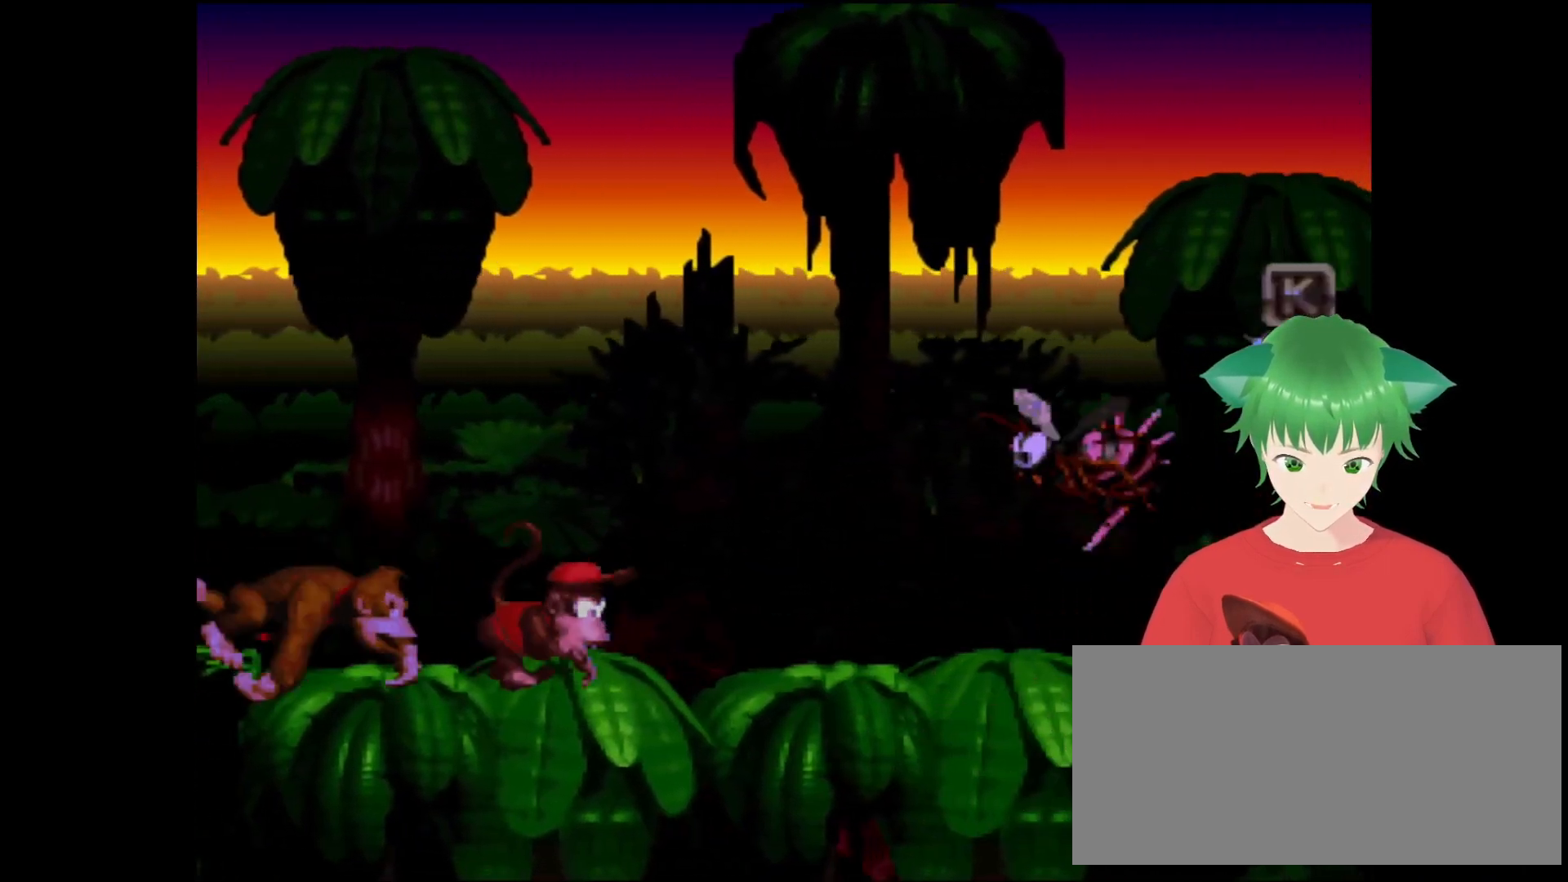
{"buttons": ["Y", "DPAD_RIGHT"], "events": [[67, "DPAD_RIGHT", "up"], [400, "DPAD_RIGHT", "down"]]}
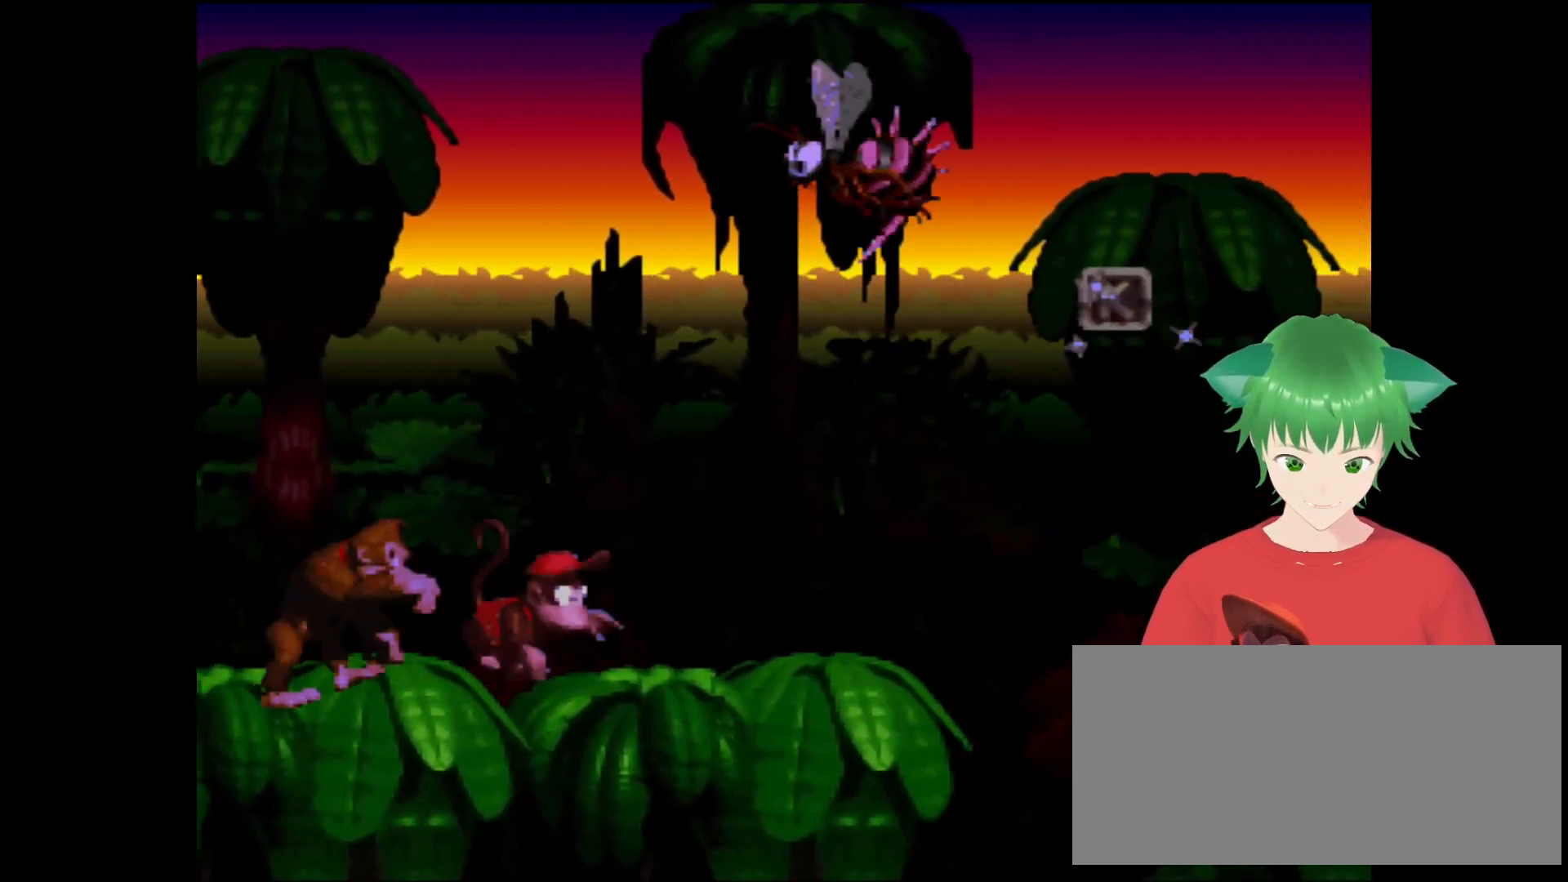
{"buttons": ["Y", "DPAD_LEFT"], "events": [[100, "DPAD_RIGHT", "up"], [467, "DPAD_LEFT", "down"]]}
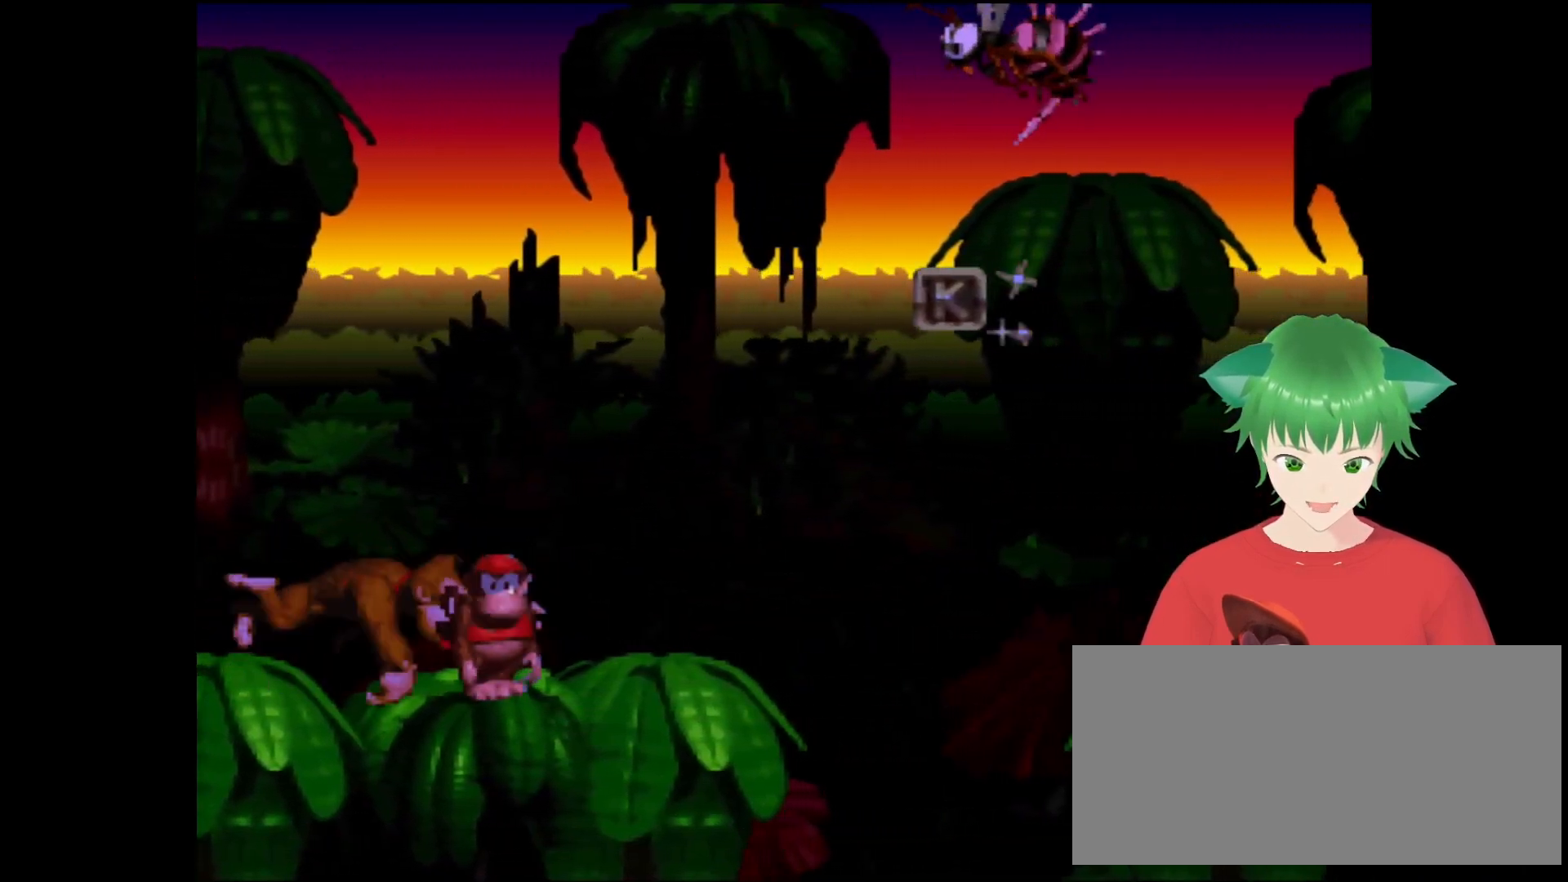
{"buttons": ["DPAD_RIGHT"], "events": [[100, "Y", "up"], [267, "DPAD_LEFT", "up"], [400, "DPAD_RIGHT", "down"]]}
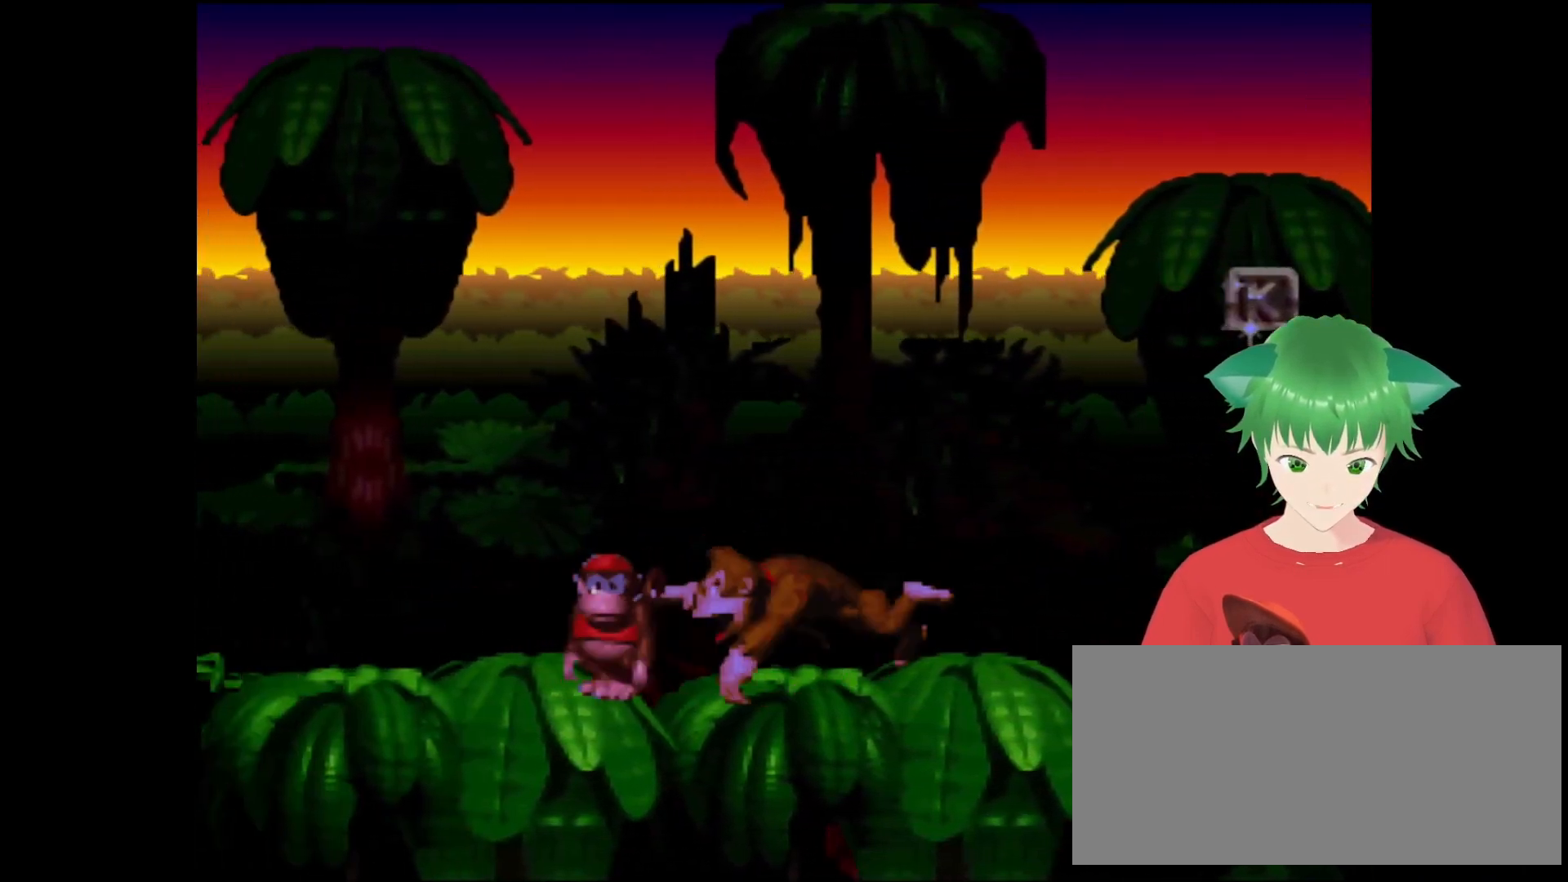
{"buttons": [], "events": [[200, "DPAD_RIGHT", "up"]]}
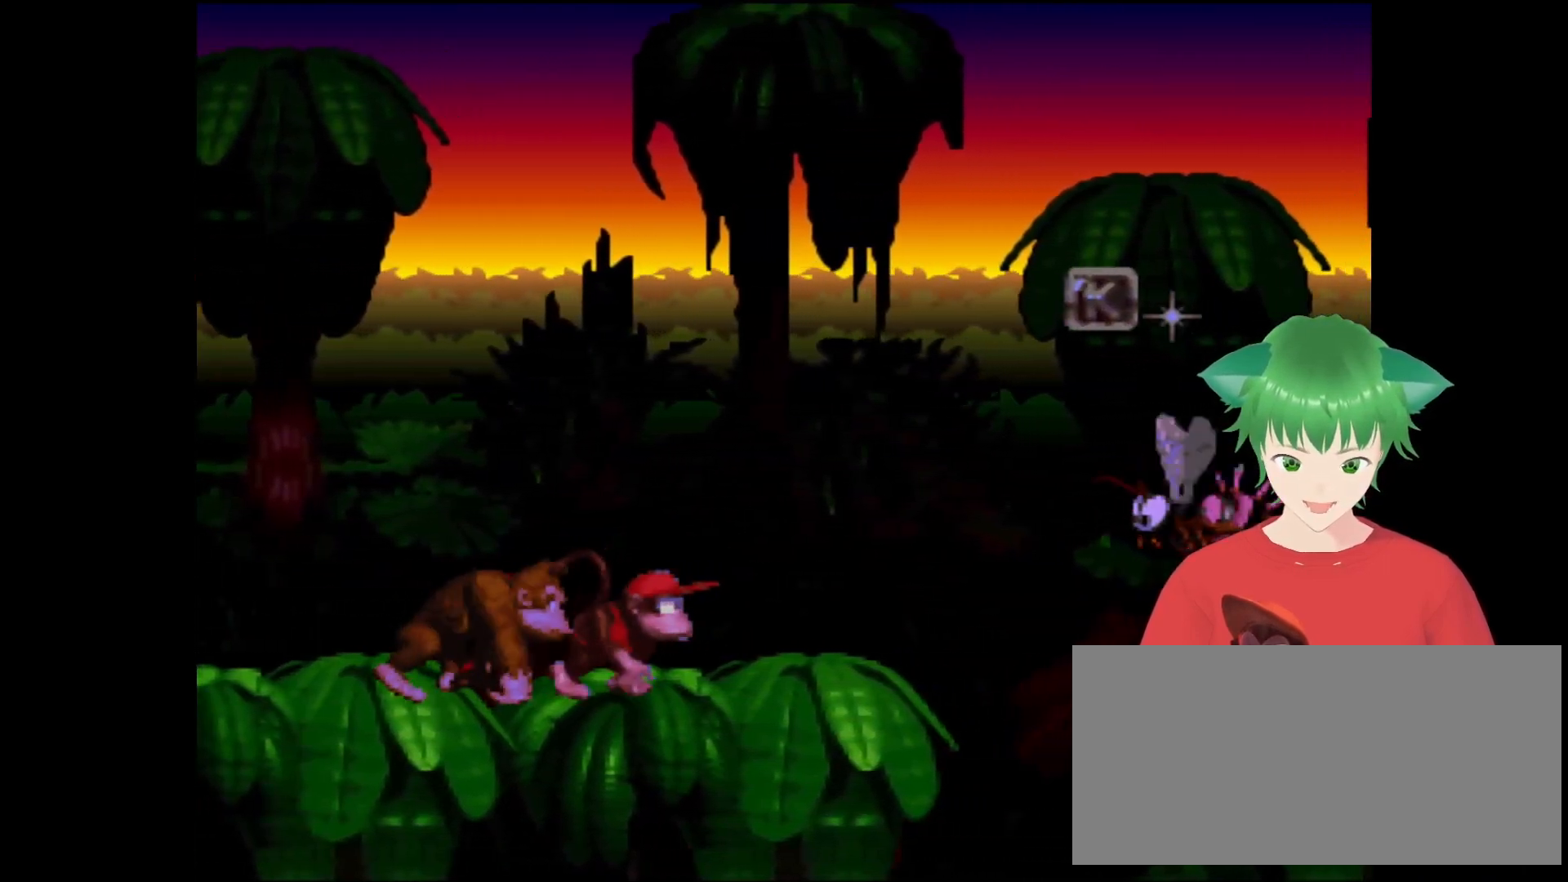
{"buttons": ["DPAD_RIGHT"], "events": [[400, "DPAD_RIGHT", "down"]]}
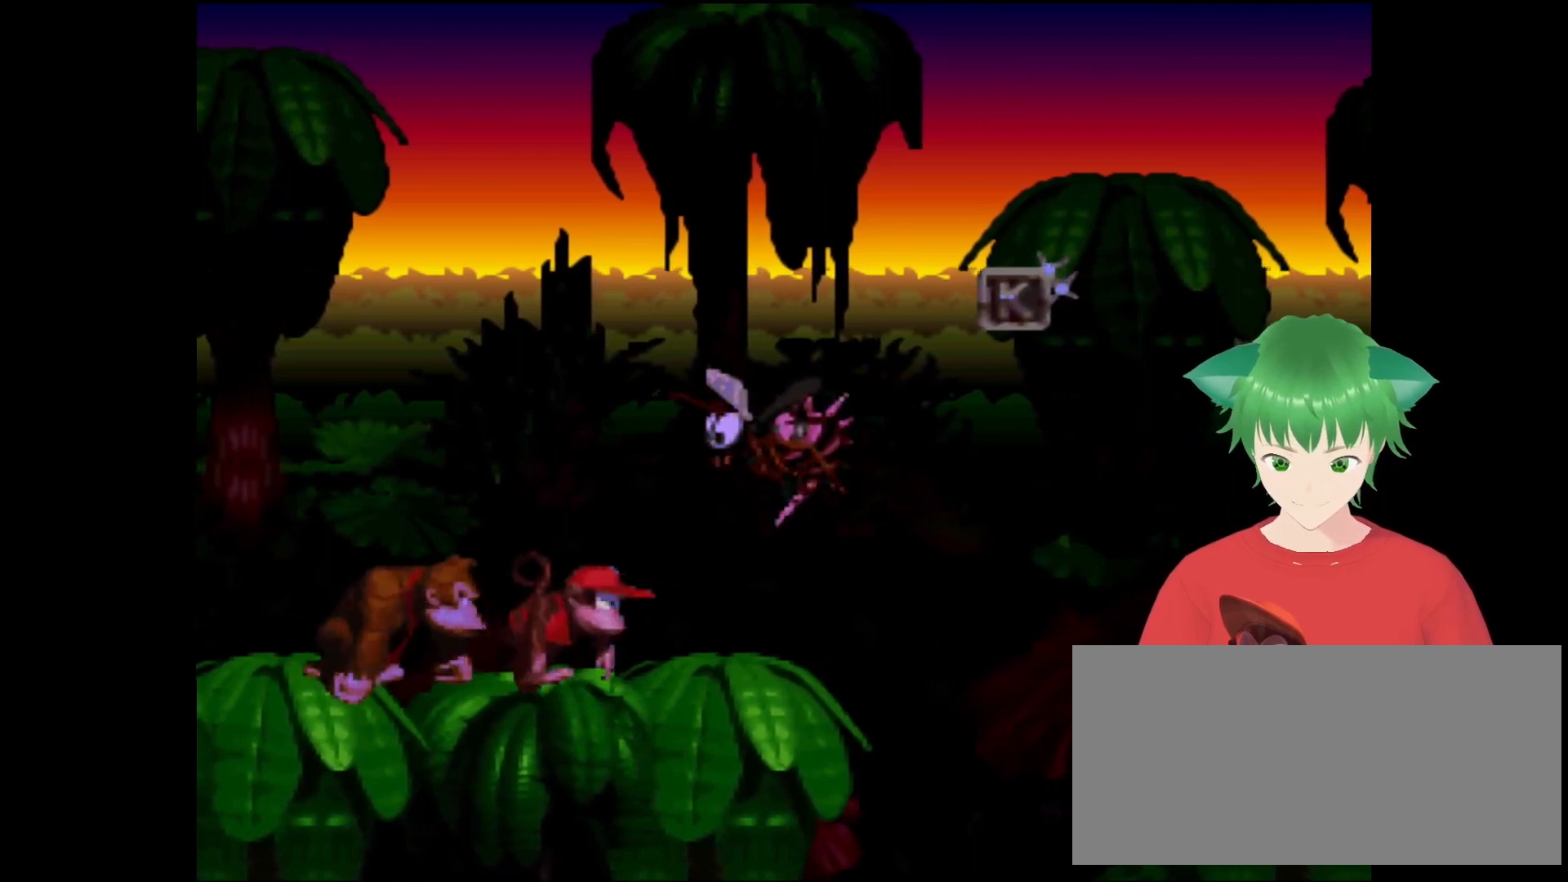
{"buttons": [], "events": [[33, "DPAD_RIGHT", "up"]]}
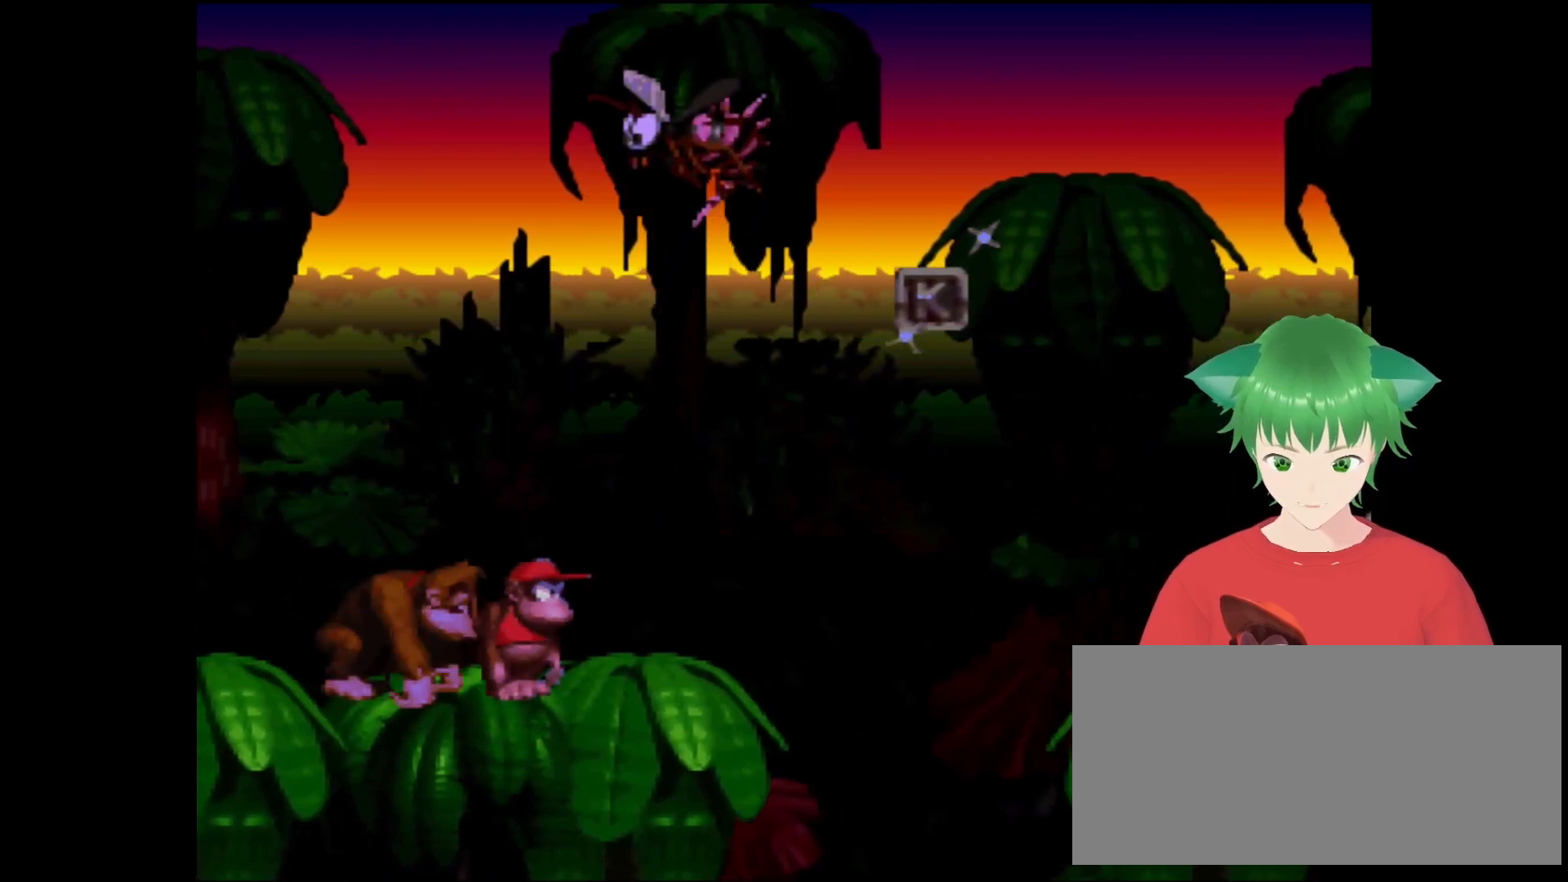
{"buttons": ["DPAD_RIGHT"], "events": [[500, "DPAD_RIGHT", "down"]]}
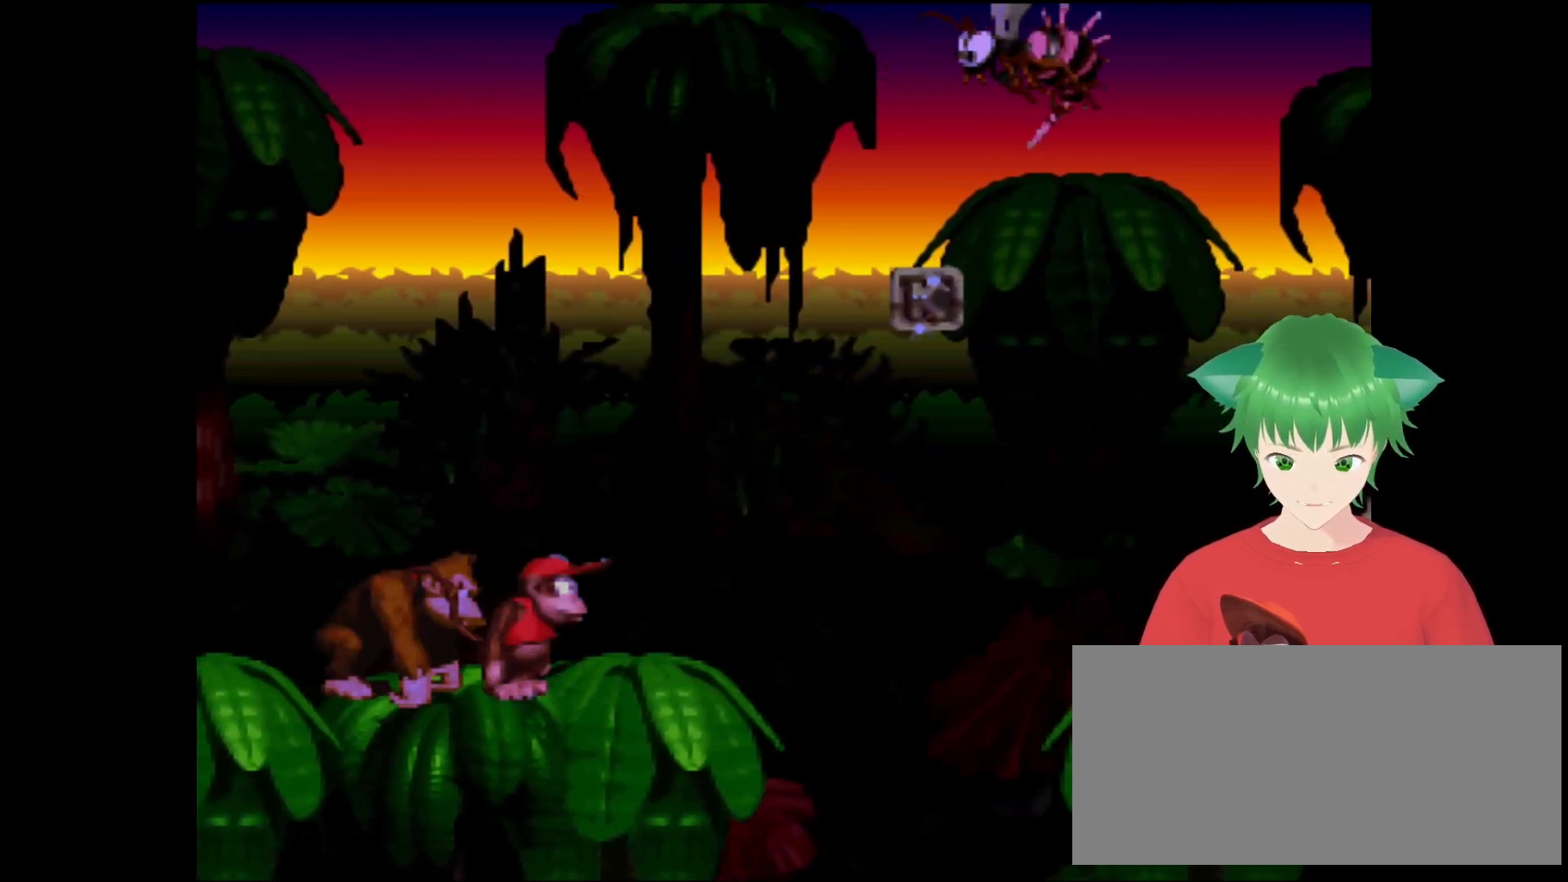
{"buttons": ["B", "Y", "DPAD_UP", "DPAD_RIGHT"], "events": [[200, "Y", "down"], [300, "B", "down"], [400, "DPAD_UP", "down"]]}
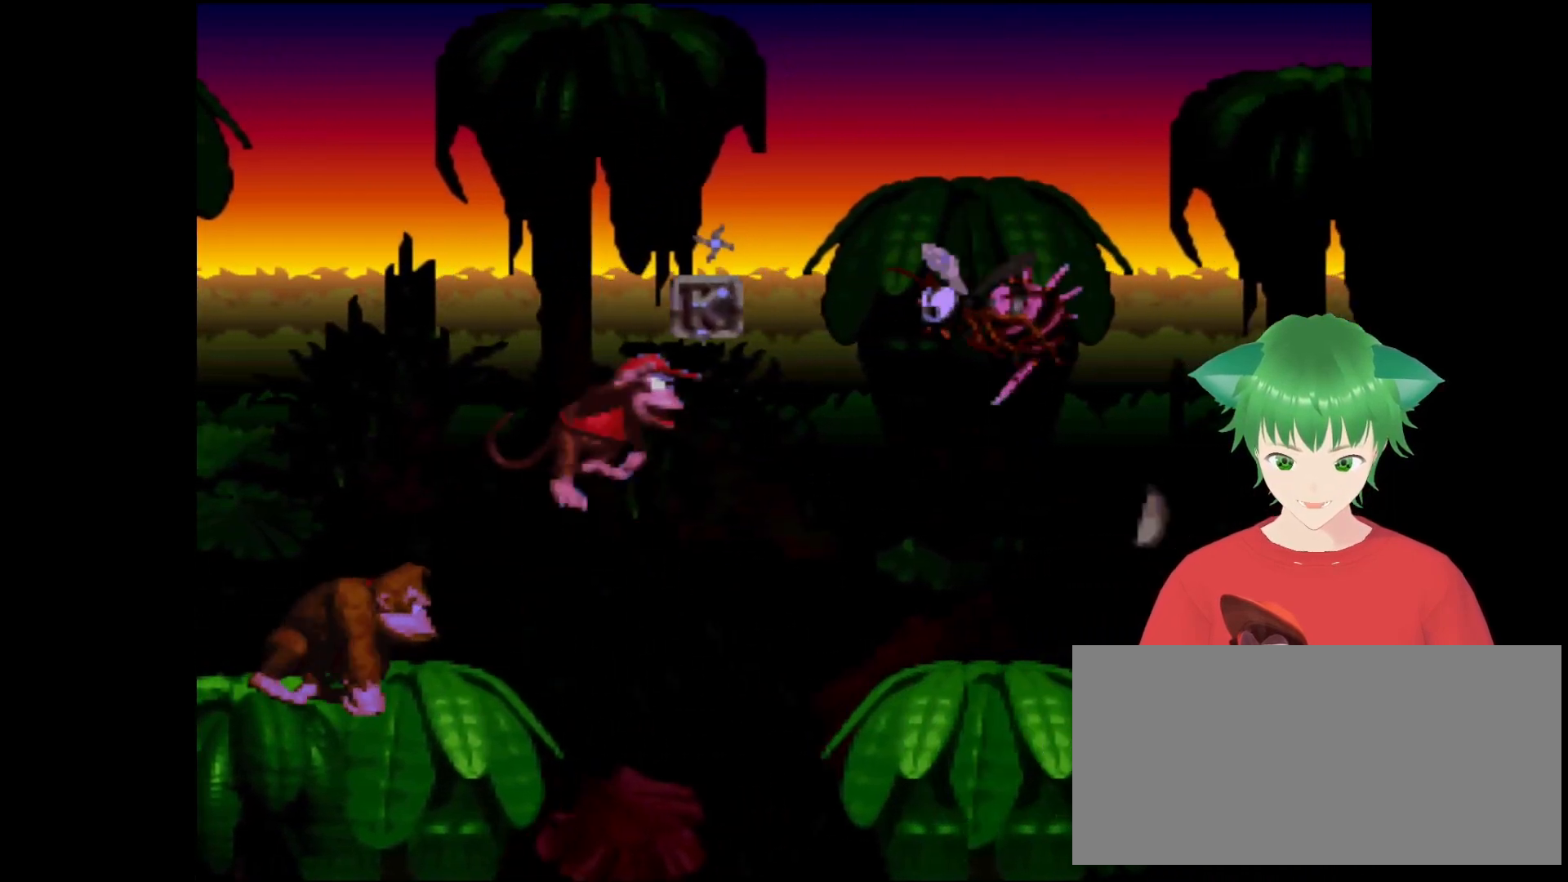
{"buttons": ["Y", "DPAD_UP", "DPAD_RIGHT"], "events": [[500, "B", "up"]]}
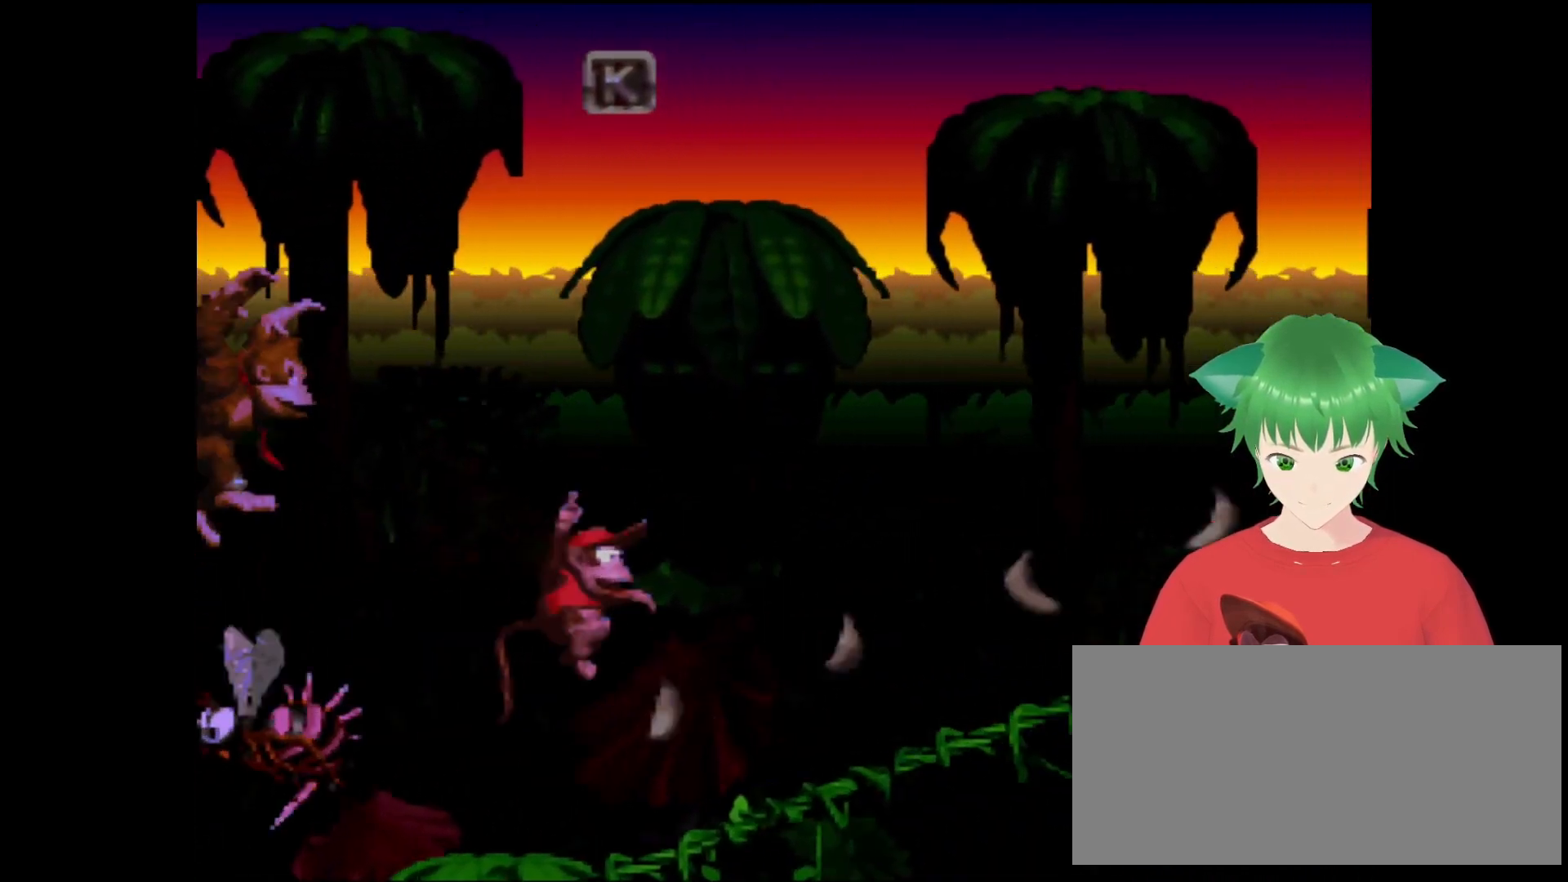
{"buttons": ["B", "Y", "DPAD_UP", "DPAD_RIGHT"], "events": [[133, "DPAD_UP", "up"], [233, "B", "down"], [300, "DPAD_UP", "down"], [433, "DPAD_UP", "up"], [500, "DPAD_UP", "down"]]}
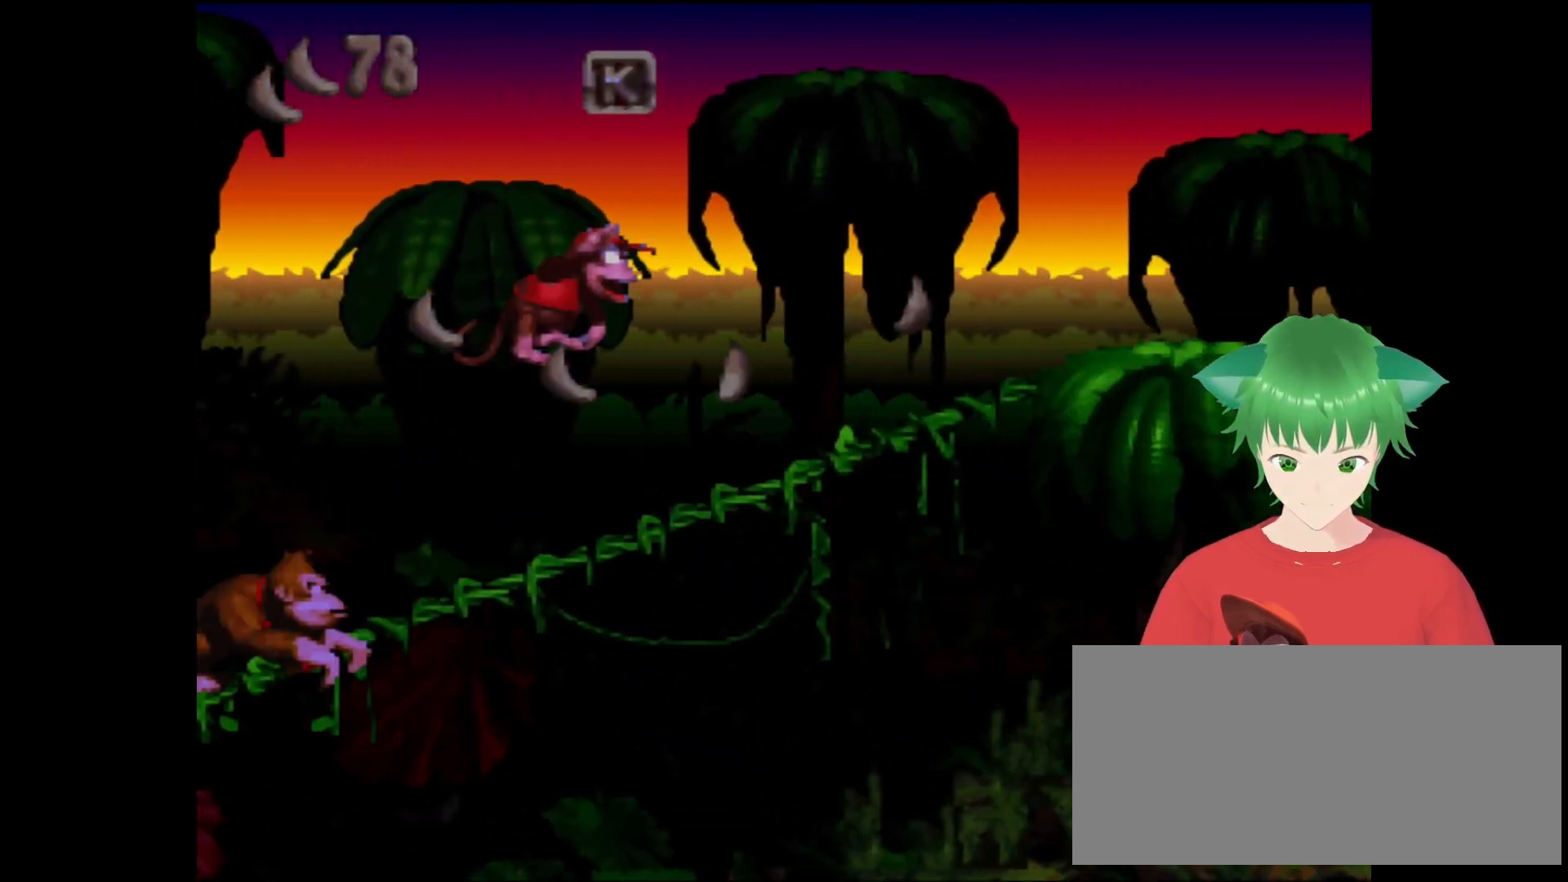
{"buttons": ["Y", "DPAD_RIGHT"], "events": [[33, "DPAD_UP", "up"], [100, "B", "up"]]}
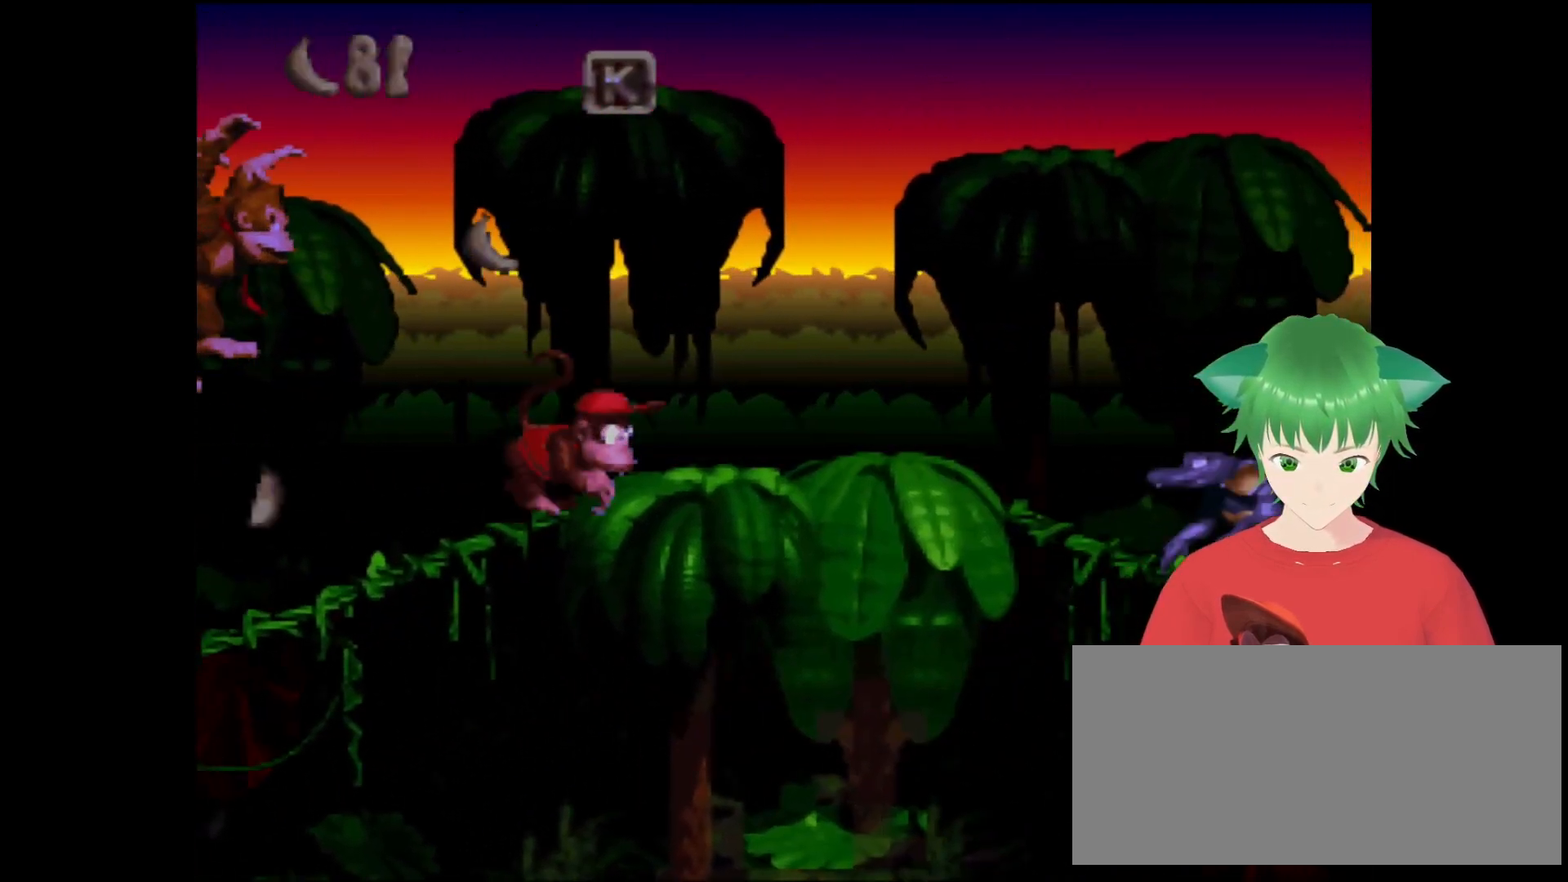
{"buttons": ["B", "Y"], "events": [[100, "DPAD_RIGHT", "up"], [200, "DPAD_RIGHT", "down"], [233, "DPAD_RIGHT", "up"], [300, "B", "down"]]}
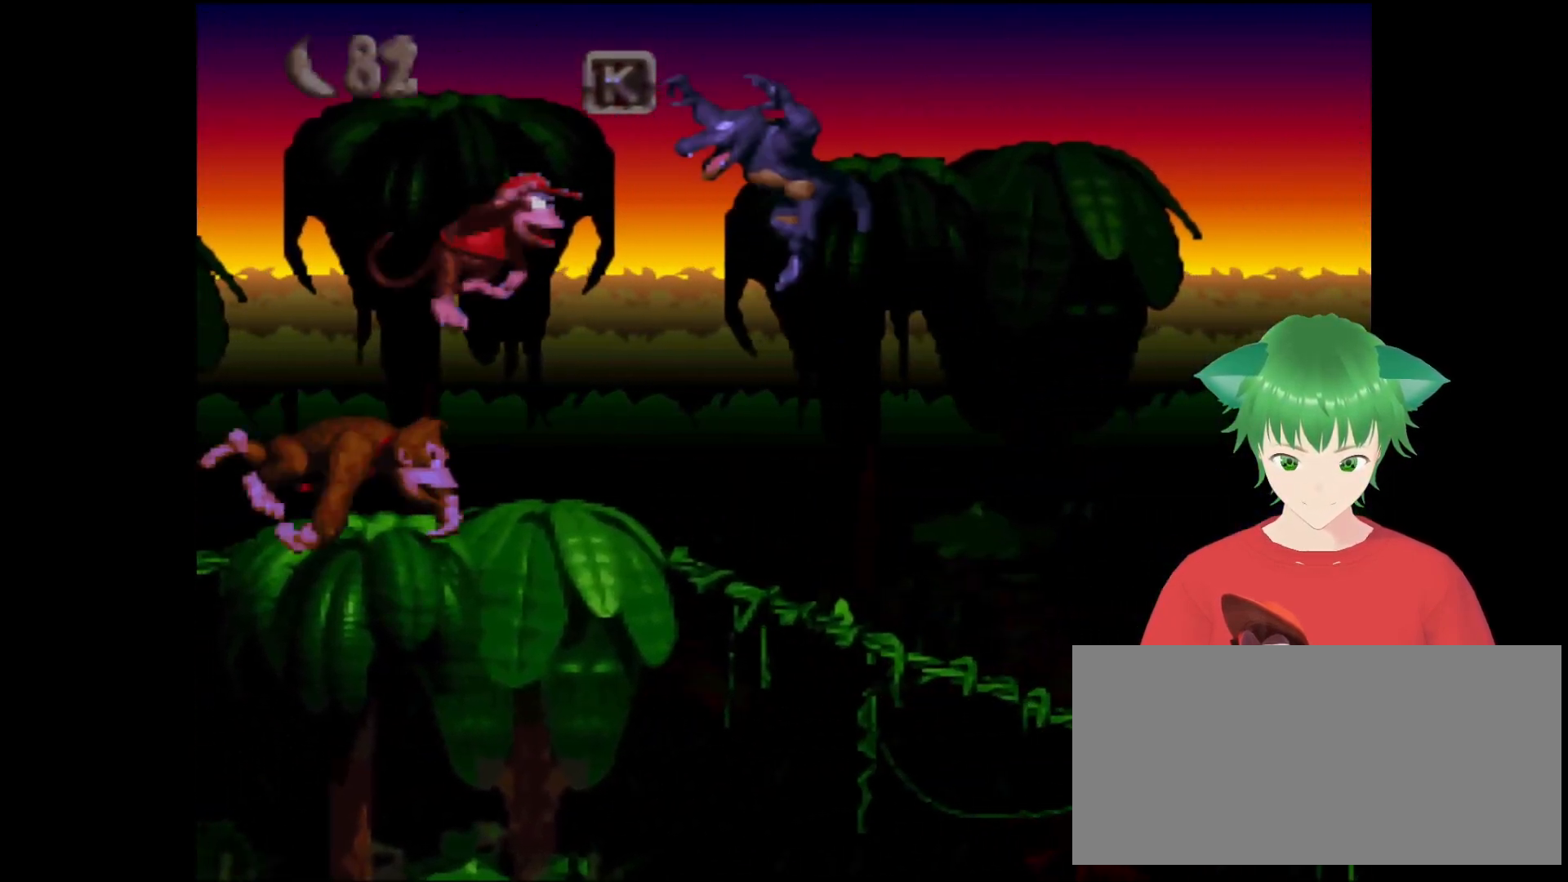
{"buttons": ["B", "Y", "DPAD_RIGHT"], "events": [[400, "DPAD_RIGHT", "down"]]}
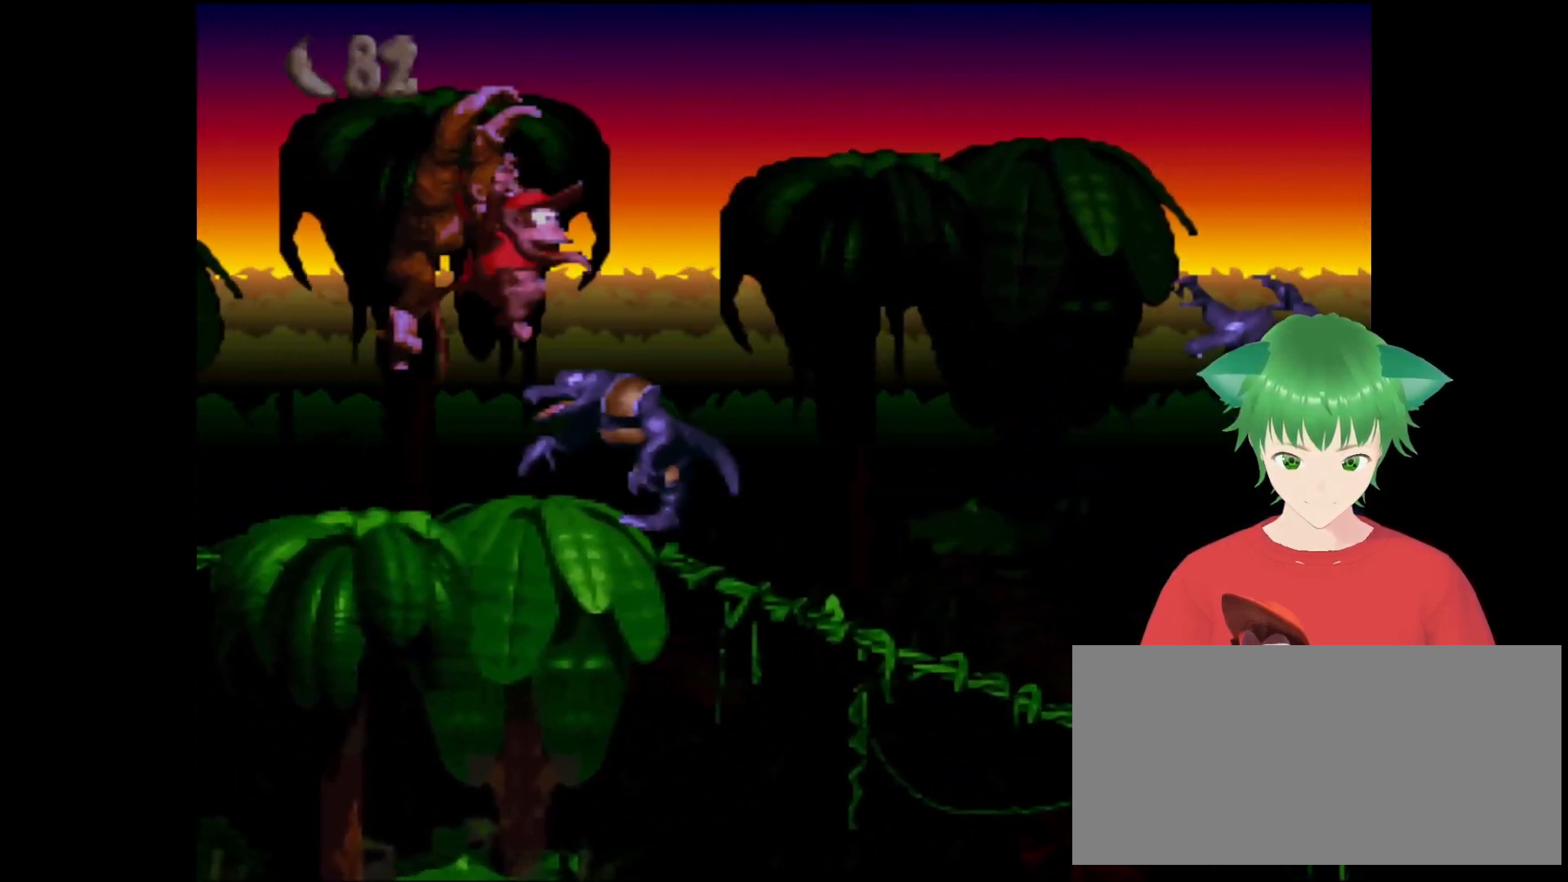
{"buttons": ["Y", "DPAD_RIGHT"], "events": [[67, "B", "up"]]}
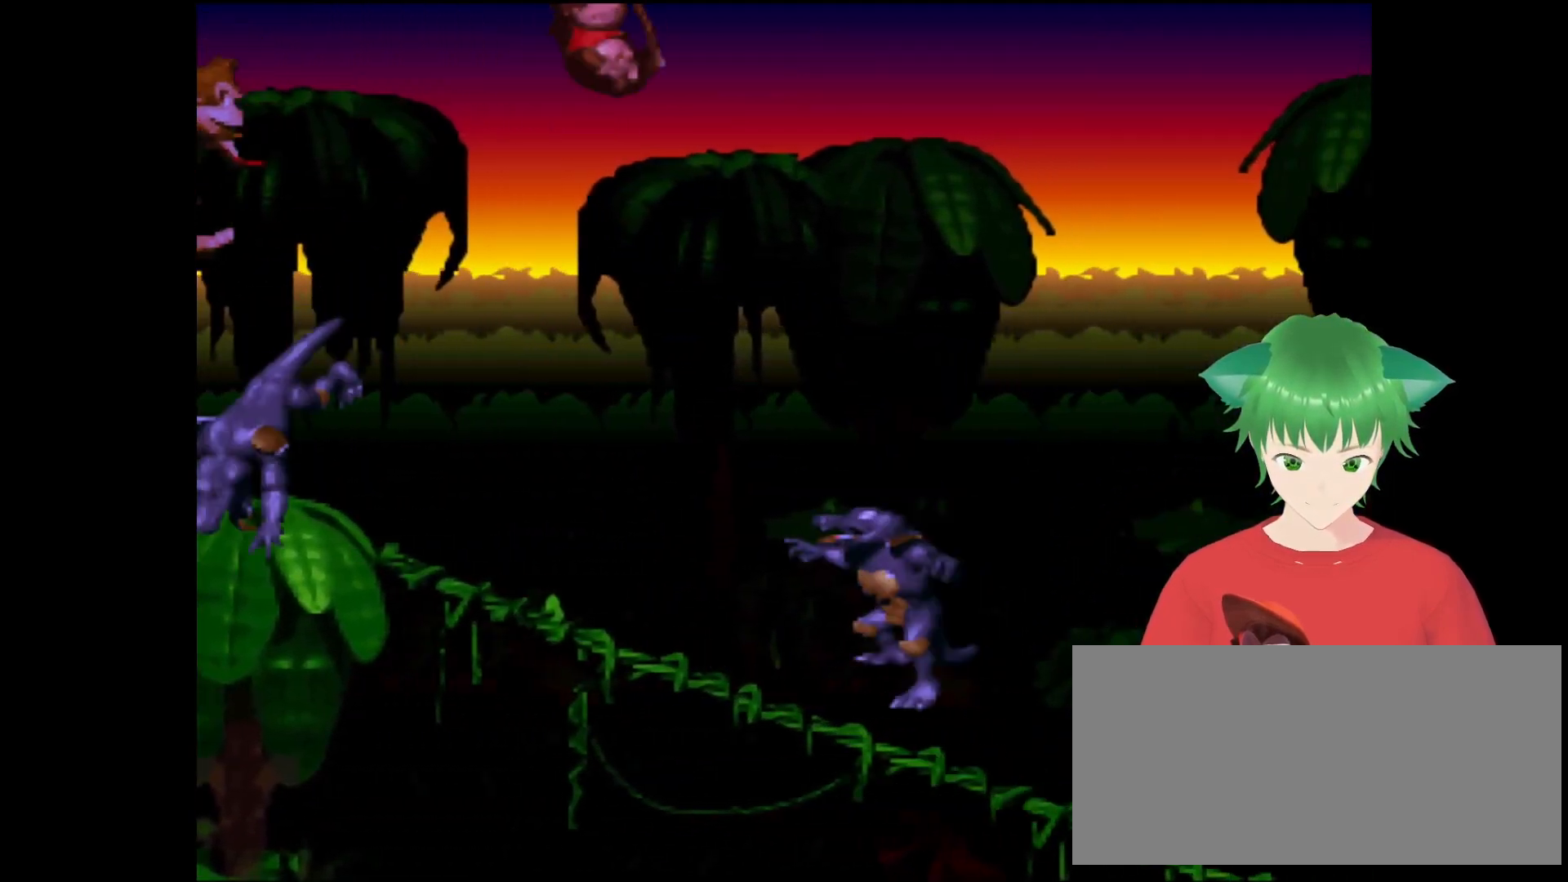
{"buttons": ["Y", "DPAD_UP", "DPAD_RIGHT"], "events": [[67, "DPAD_UP", "down"], [100, "DPAD_RIGHT", "up"], [100, "DPAD_UP", "up"], [200, "DPAD_RIGHT", "down"], [267, "DPAD_UP", "down"]]}
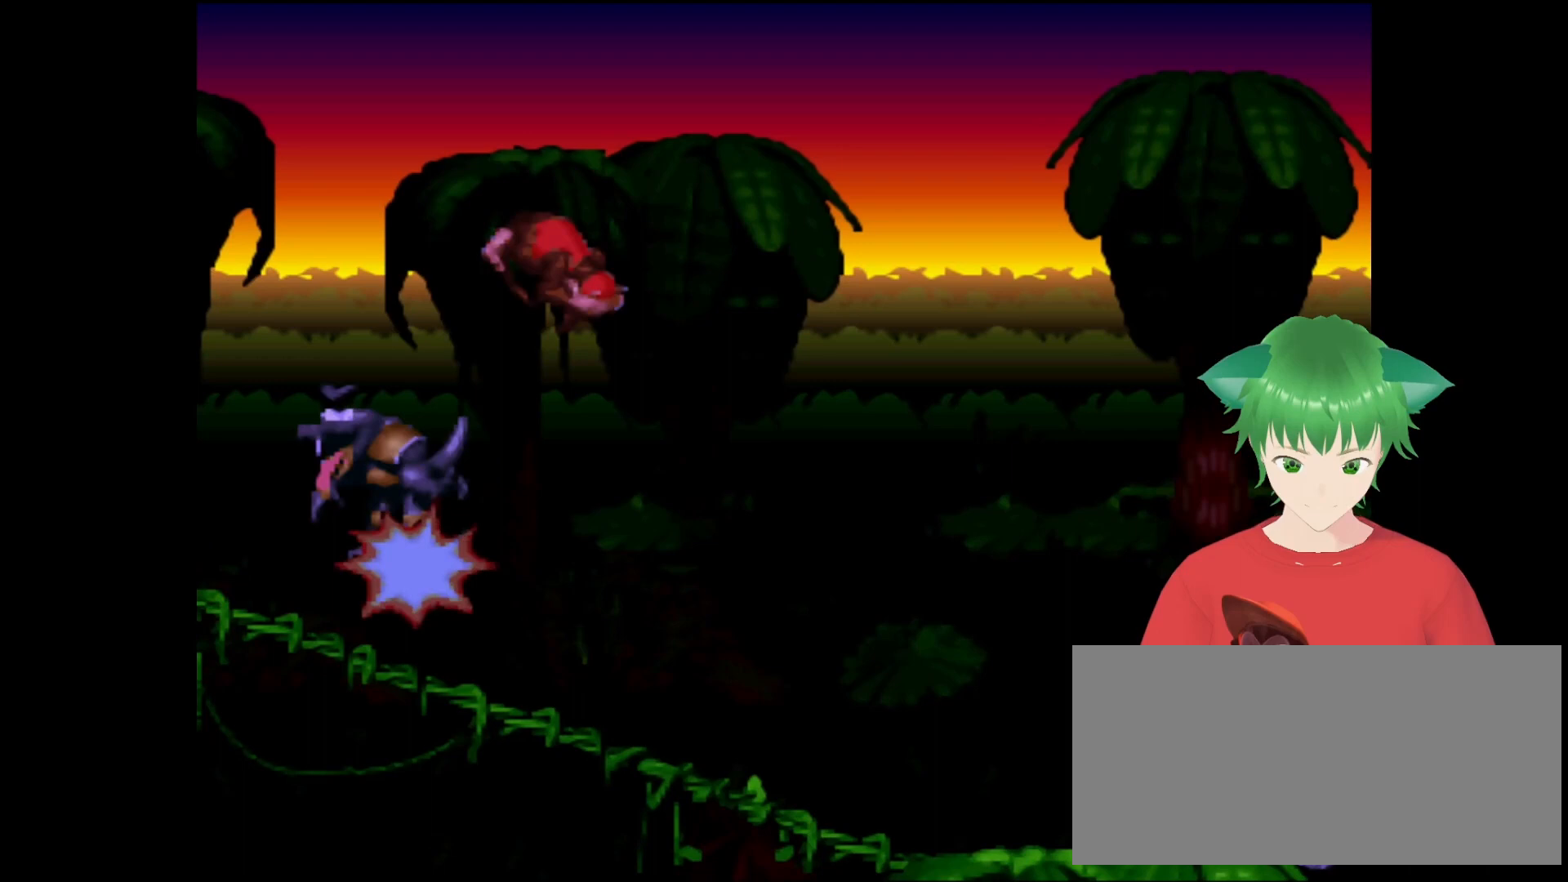
{"buttons": ["Y", "DPAD_UP", "DPAD_RIGHT"], "events": []}
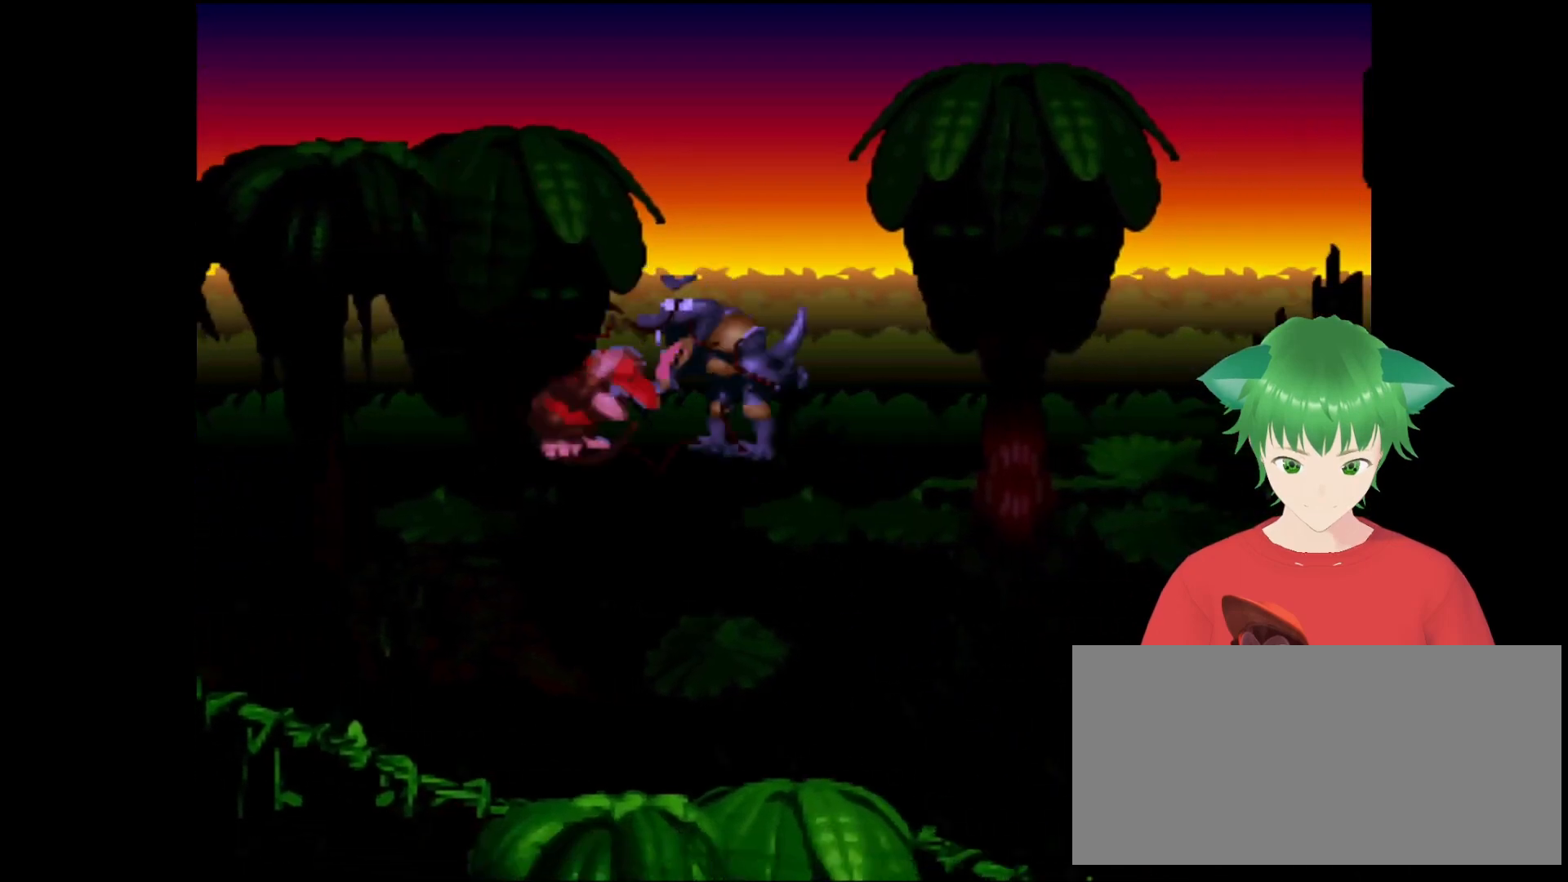
{"buttons": ["Y"], "events": [[100, "DPAD_UP", "up"], [133, "DPAD_RIGHT", "up"]]}
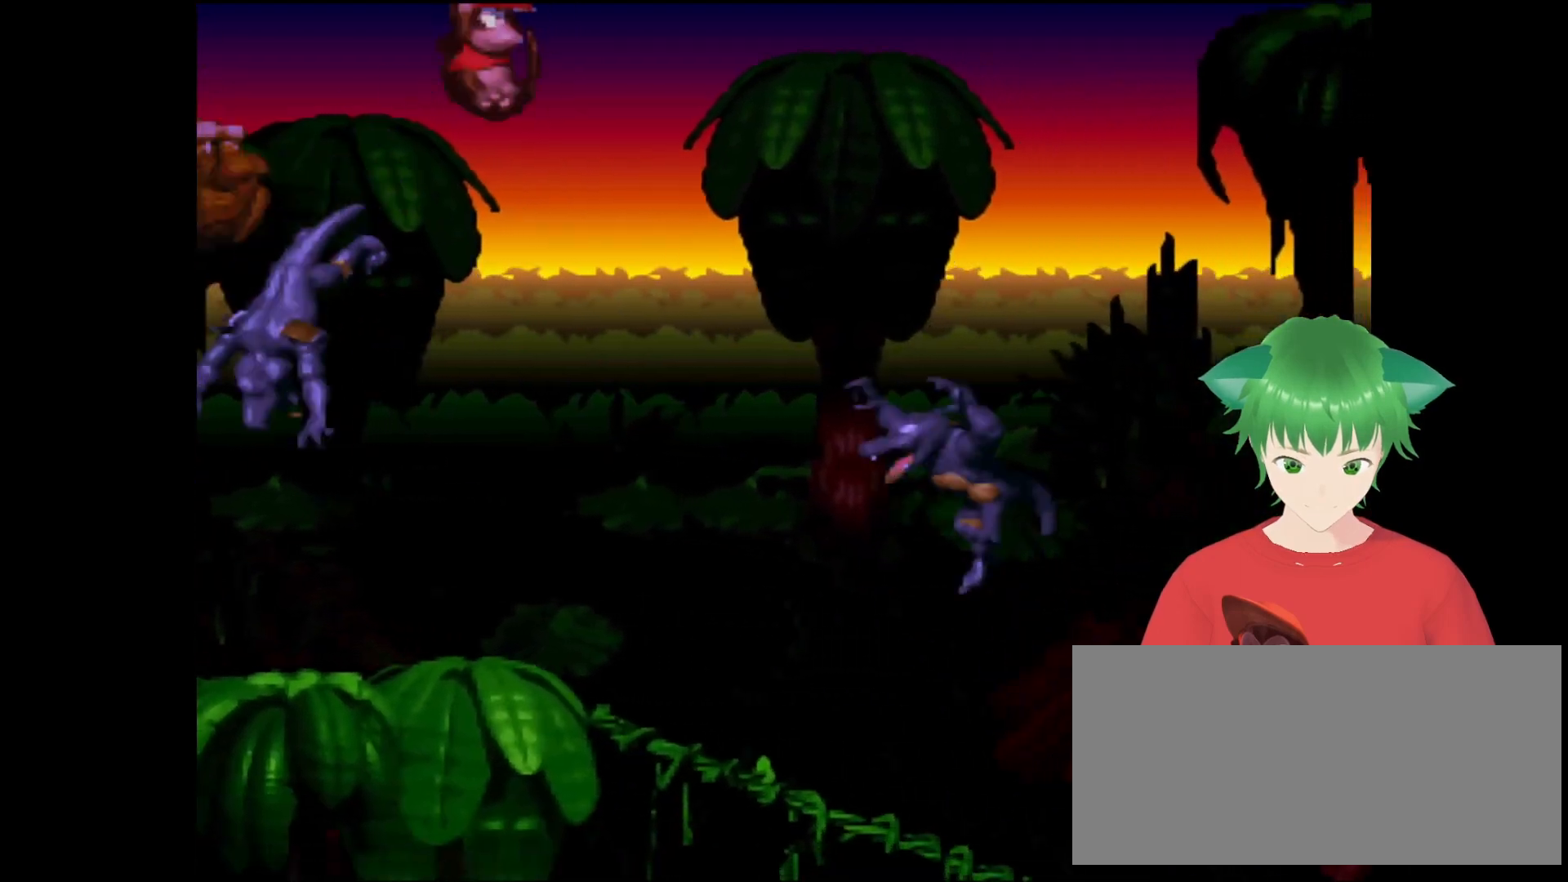
{"buttons": ["B", "Y"], "events": [[167, "DPAD_LEFT", "down"], [367, "DPAD_LEFT", "up"], [500, "B", "down"]]}
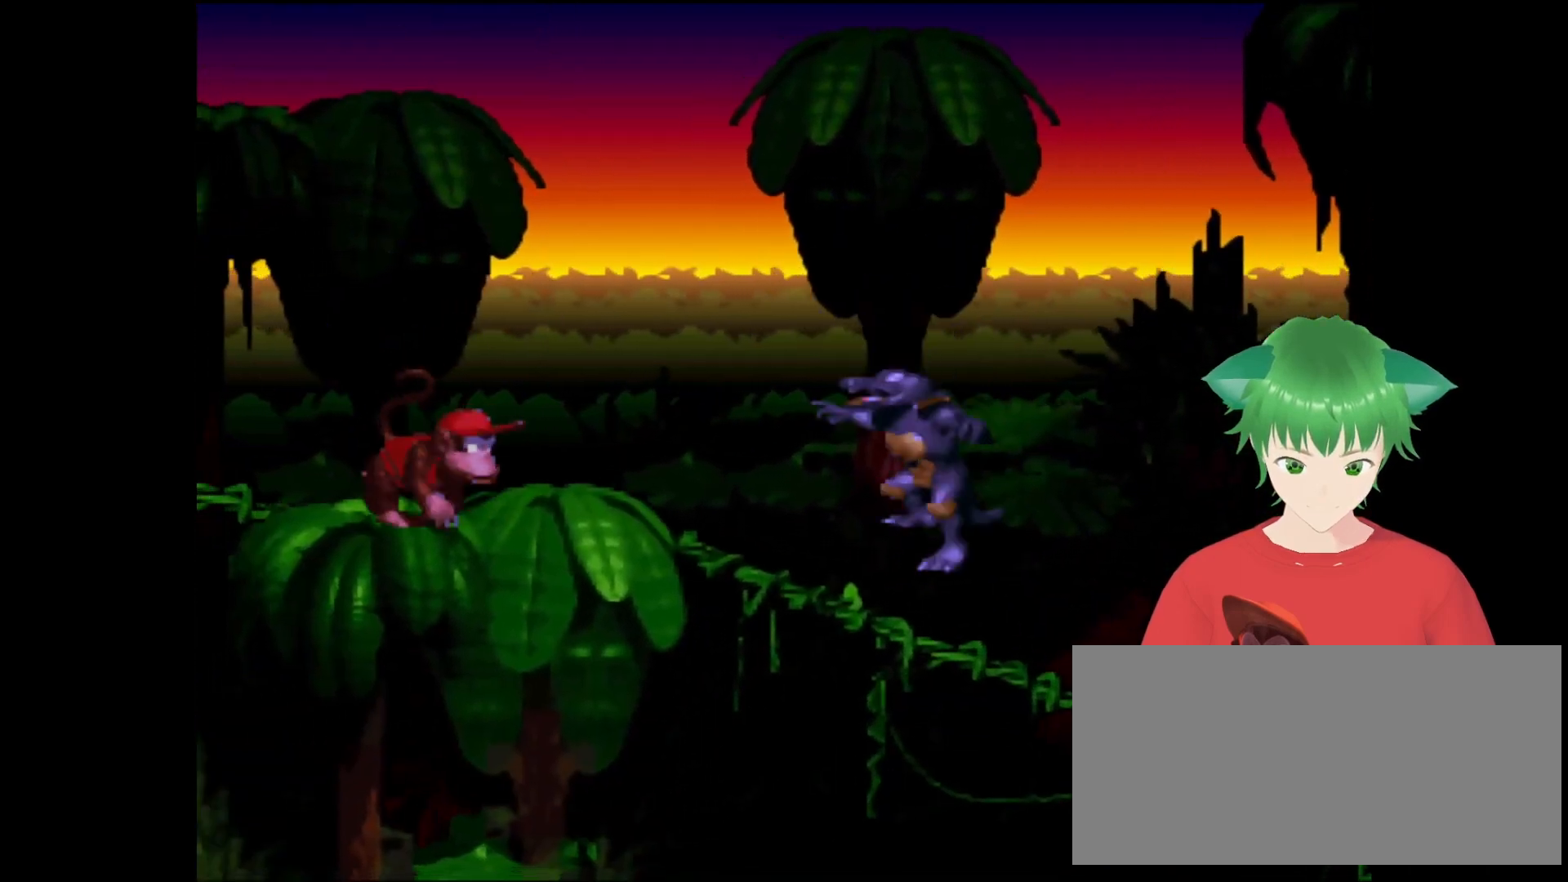
{"buttons": ["B", "Y", "DPAD_RIGHT"], "events": [[67, "DPAD_RIGHT", "down"], [133, "DPAD_UP", "down"], [300, "DPAD_UP", "up"], [333, "DPAD_RIGHT", "up"], [433, "DPAD_RIGHT", "down"]]}
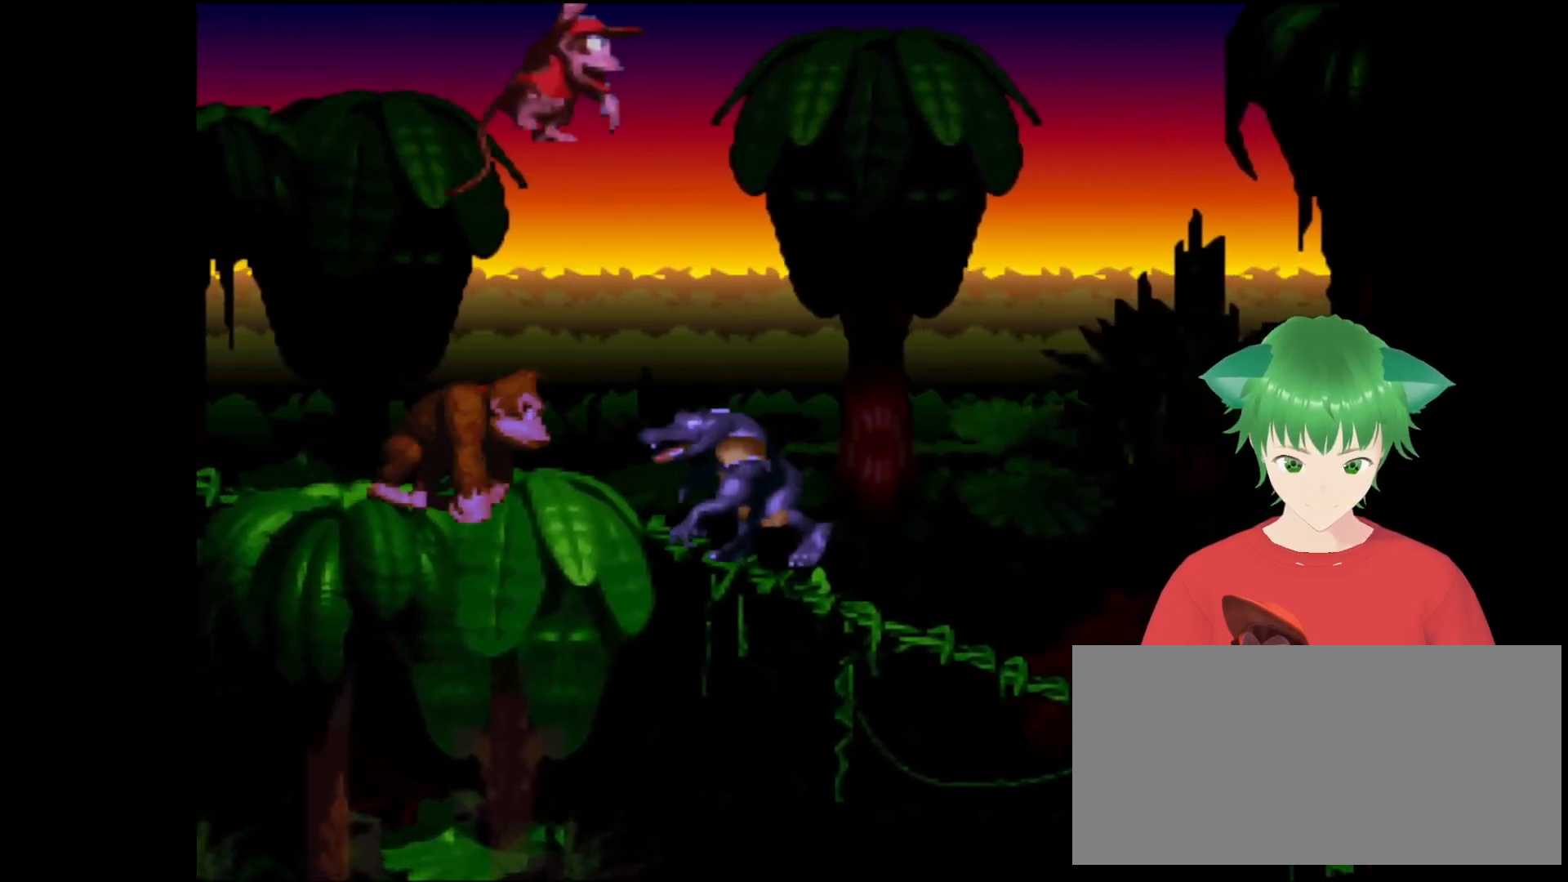
{"buttons": ["Y", "DPAD_UP", "DPAD_RIGHT"], "events": [[267, "B", "up"], [267, "DPAD_UP", "down"]]}